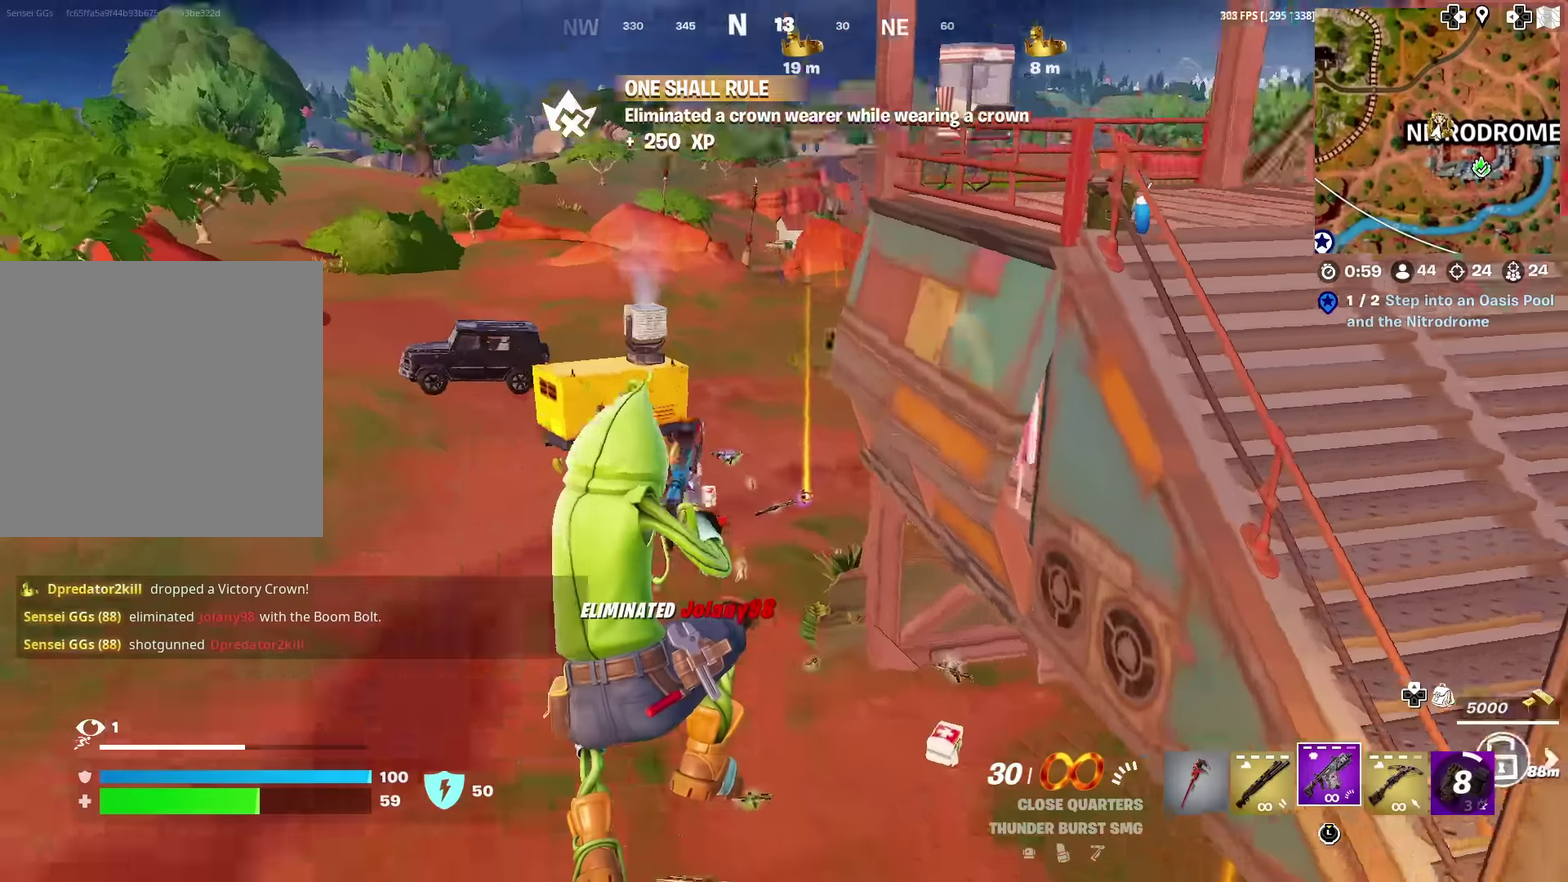
Gameplay with a controller (PlayStation layout); each line is a JSON object with the inputs held at the frame after it (dt_ms = milliseconds from this image to that frame). "events" lists button and stick changes between this image and that frame as [ms after this image, input, new state], when the widget could be followed in between. Not read: L1 TOUCHPAD.
{"dt_ms": 500, "buttons": [], "left_stick": "up", "right_stick": "right", "events": [[17, "SQUARE", "down"], [67, "right_stick", "center"], [100, "SQUARE", "up"], [167, "SQUARE", "down"], [267, "SQUARE", "up"], [350, "SQUARE", "down"], [434, "SQUARE", "up"], [467, "right_stick", "right"]]}
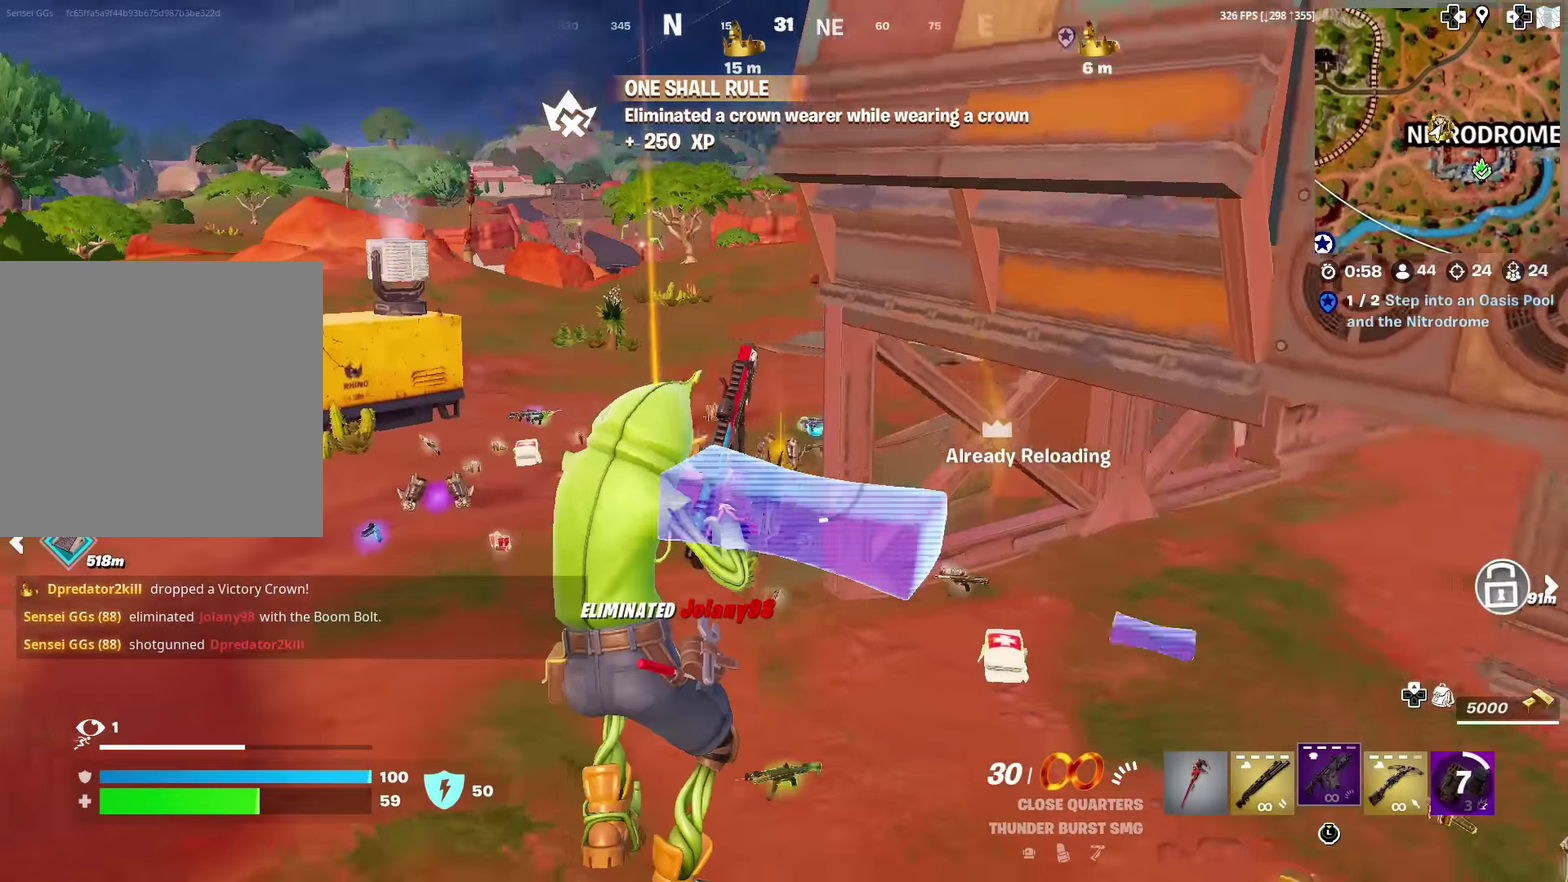
{"dt_ms": 501, "buttons": [], "left_stick": "up", "right_stick": "right"}
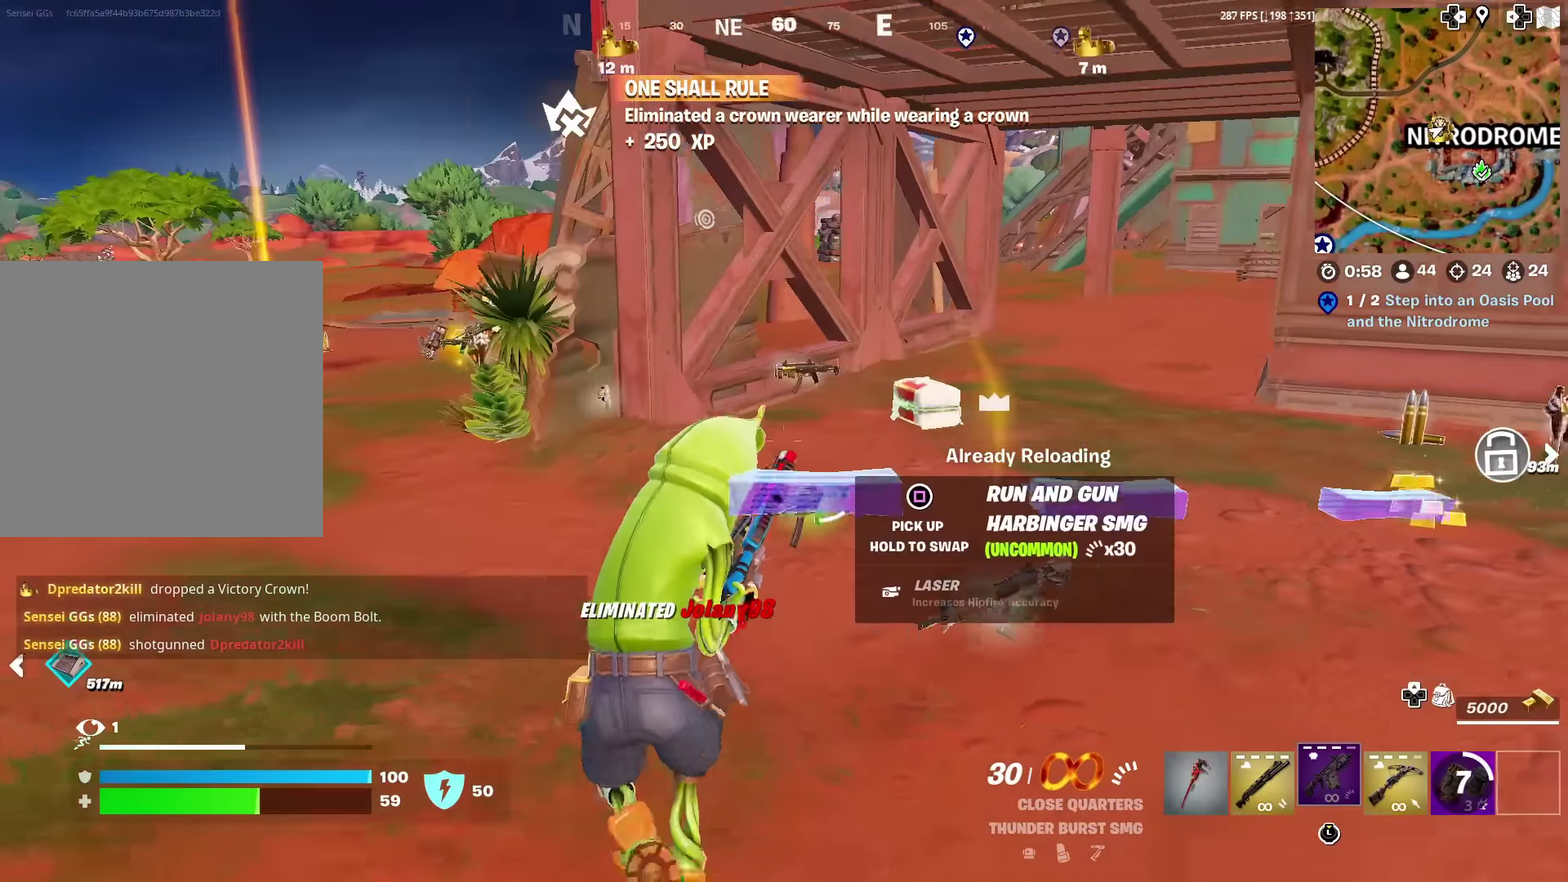
{"dt_ms": 500, "buttons": [], "left_stick": "up", "right_stick": "center"}
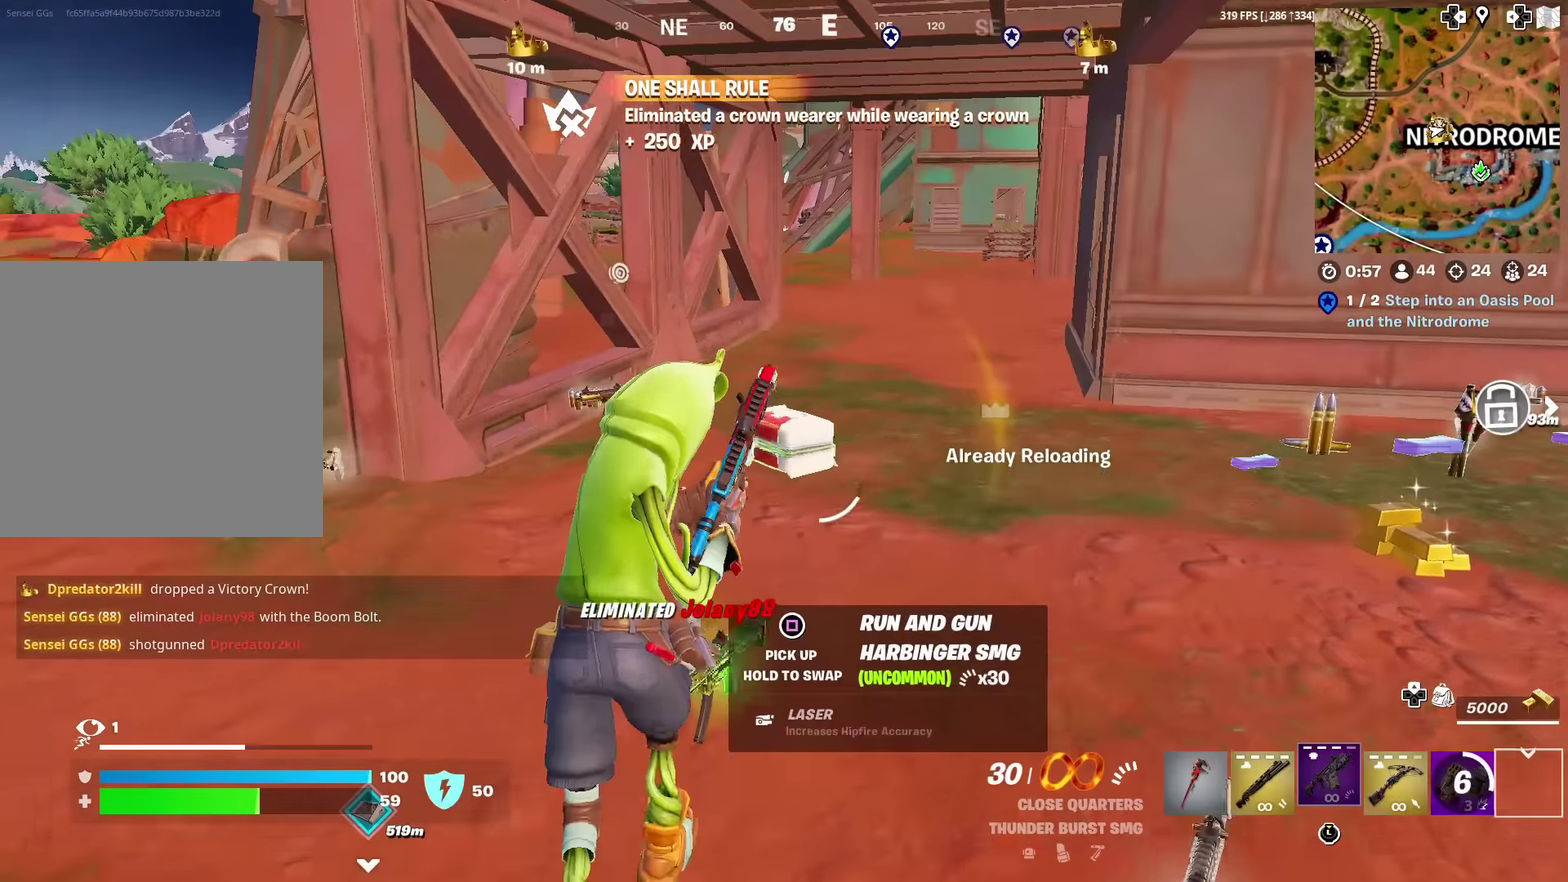
{"dt_ms": 501, "buttons": [], "left_stick": "up", "right_stick": "left", "events": [[34, "left_stick", "up-right"], [201, "right_stick", "right"], [367, "right_stick", "down-left"], [417, "right_stick", "left"], [451, "left_stick", "up"]]}
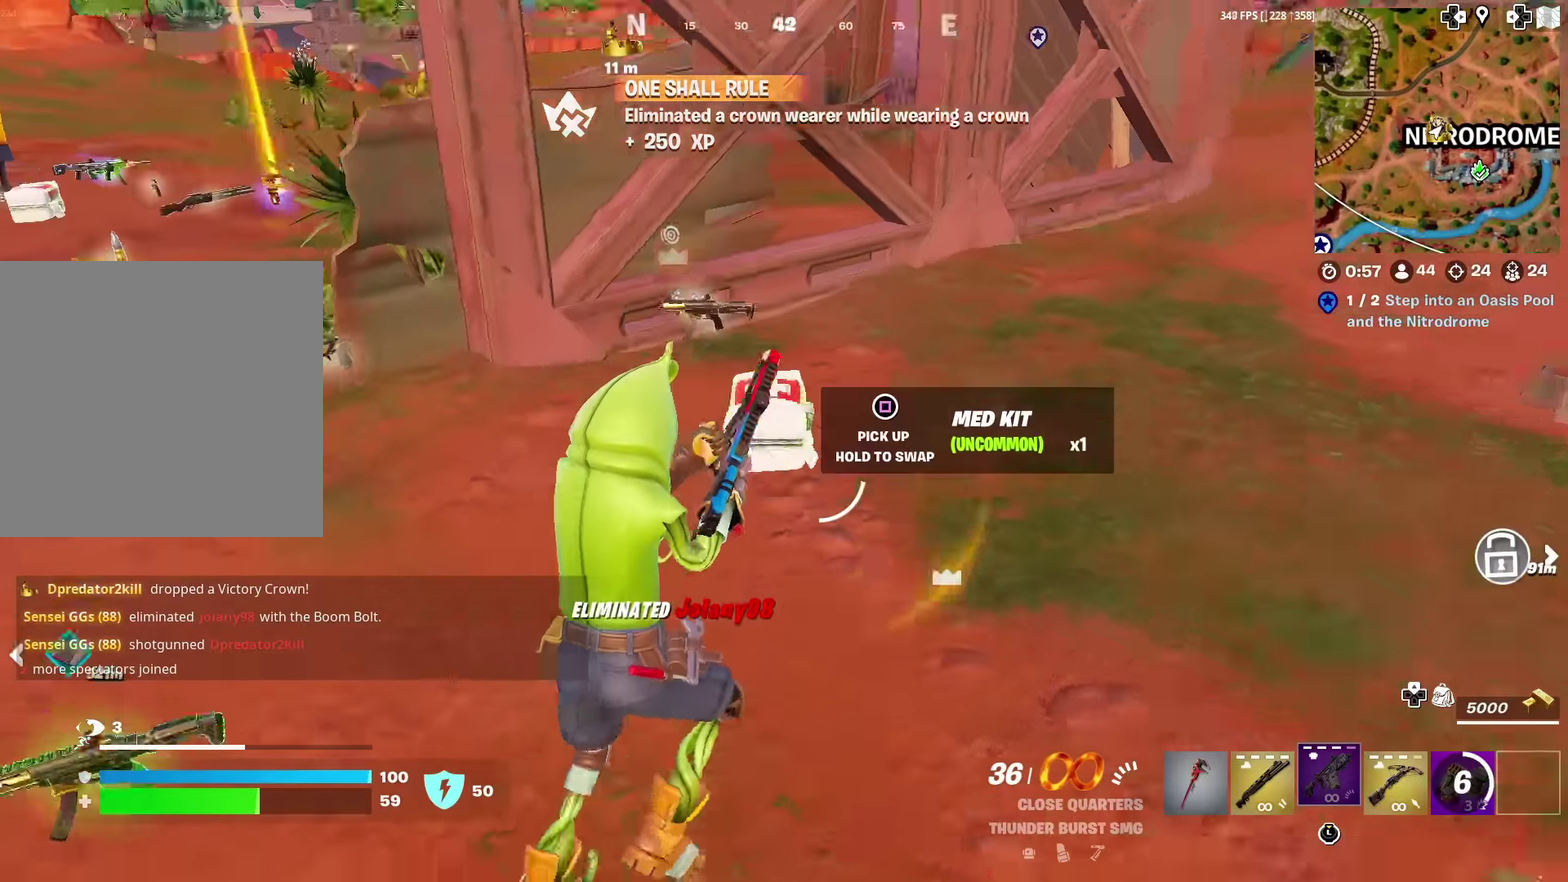
{"dt_ms": 400, "buttons": [], "left_stick": "up-left", "right_stick": "center", "events": [[33, "SQUARE", "down"], [50, "right_stick", "center"], [150, "SQUARE", "up"], [217, "left_stick", "up-left"], [300, "right_stick", "up-left"], [367, "right_stick", "center"]]}
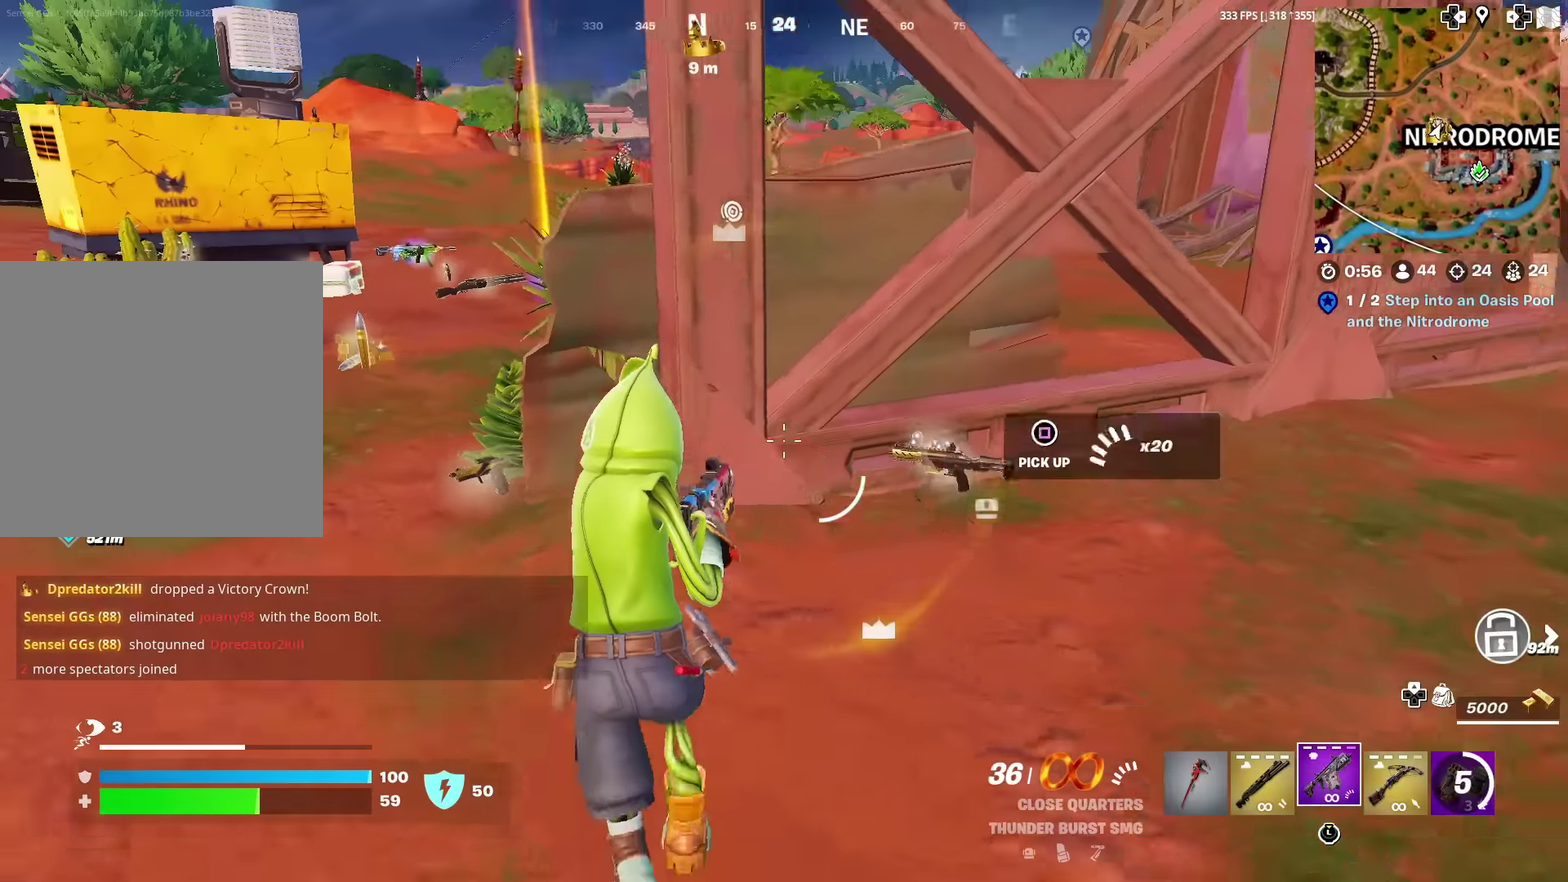
{"dt_ms": 601, "buttons": [], "left_stick": "up-left", "right_stick": "center", "events": [[367, "left_stick", "up"], [568, "left_stick", "up-left"]]}
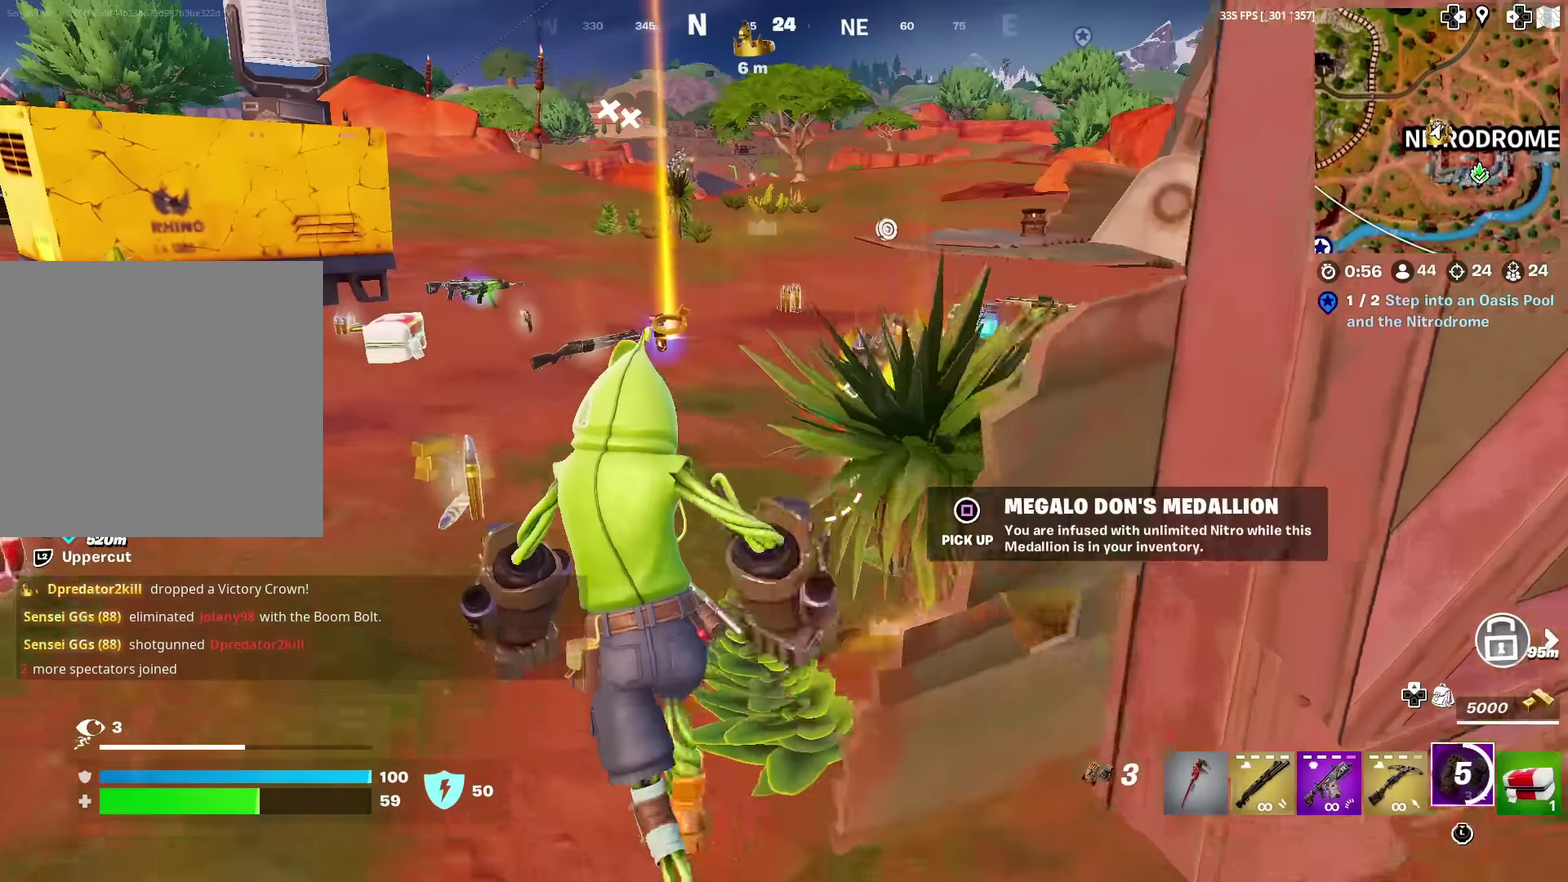
{"dt_ms": 400, "buttons": ["R2"], "left_stick": "up", "right_stick": "center", "events": [[283, "R2", "down"], [317, "left_stick", "up"]]}
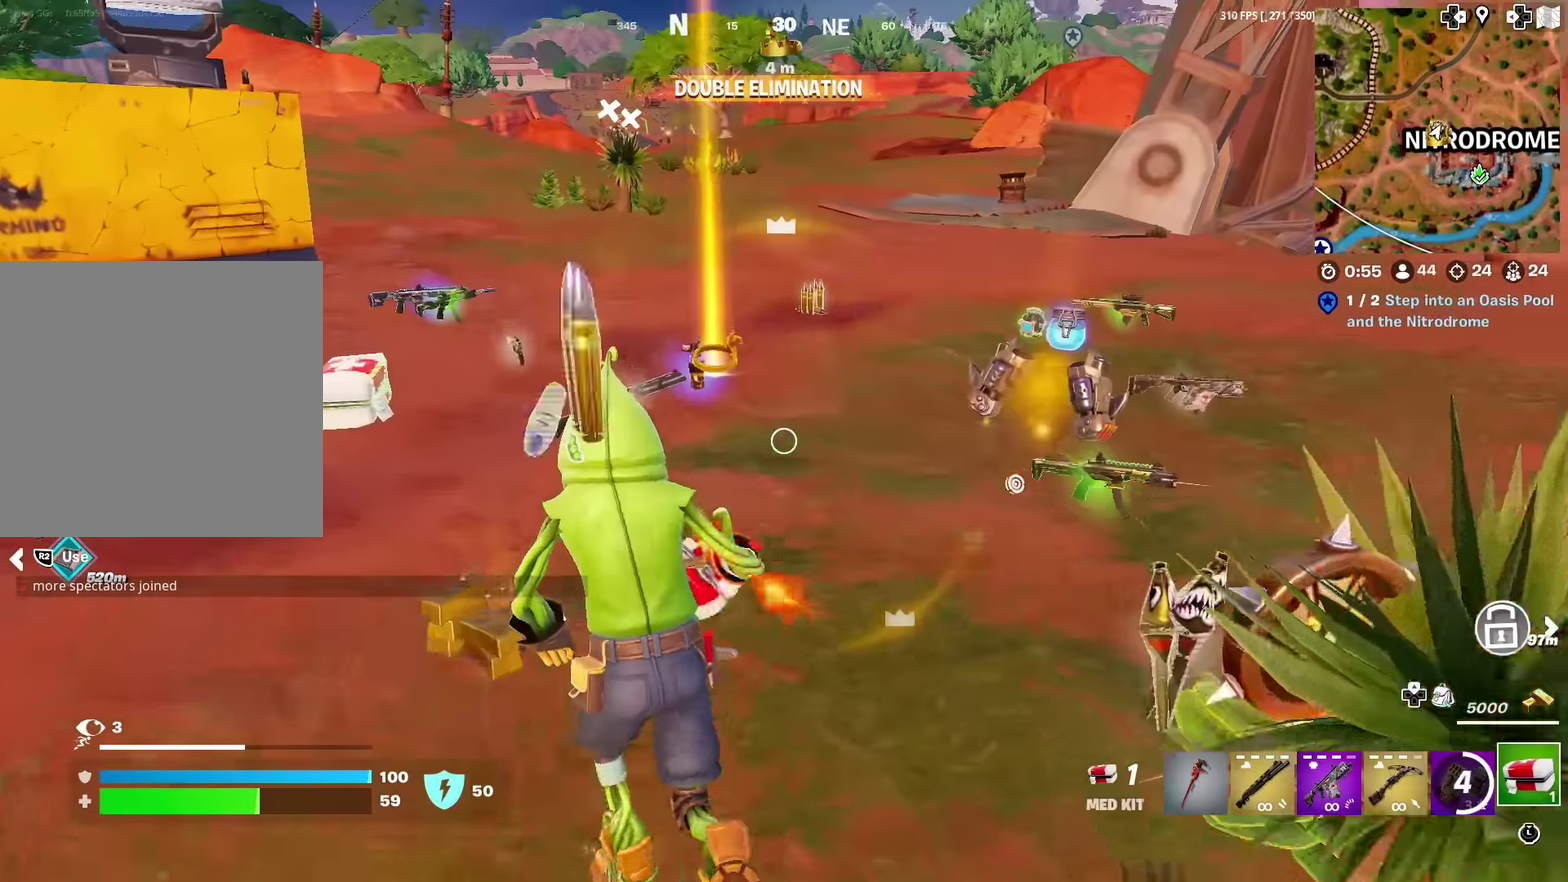
{"dt_ms": 601, "buttons": ["R2"], "left_stick": "up-right", "right_stick": "center", "events": [[100, "left_stick", "up-right"], [134, "right_stick", "right"], [234, "right_stick", "center"], [417, "right_stick", "right"], [517, "right_stick", "center"]]}
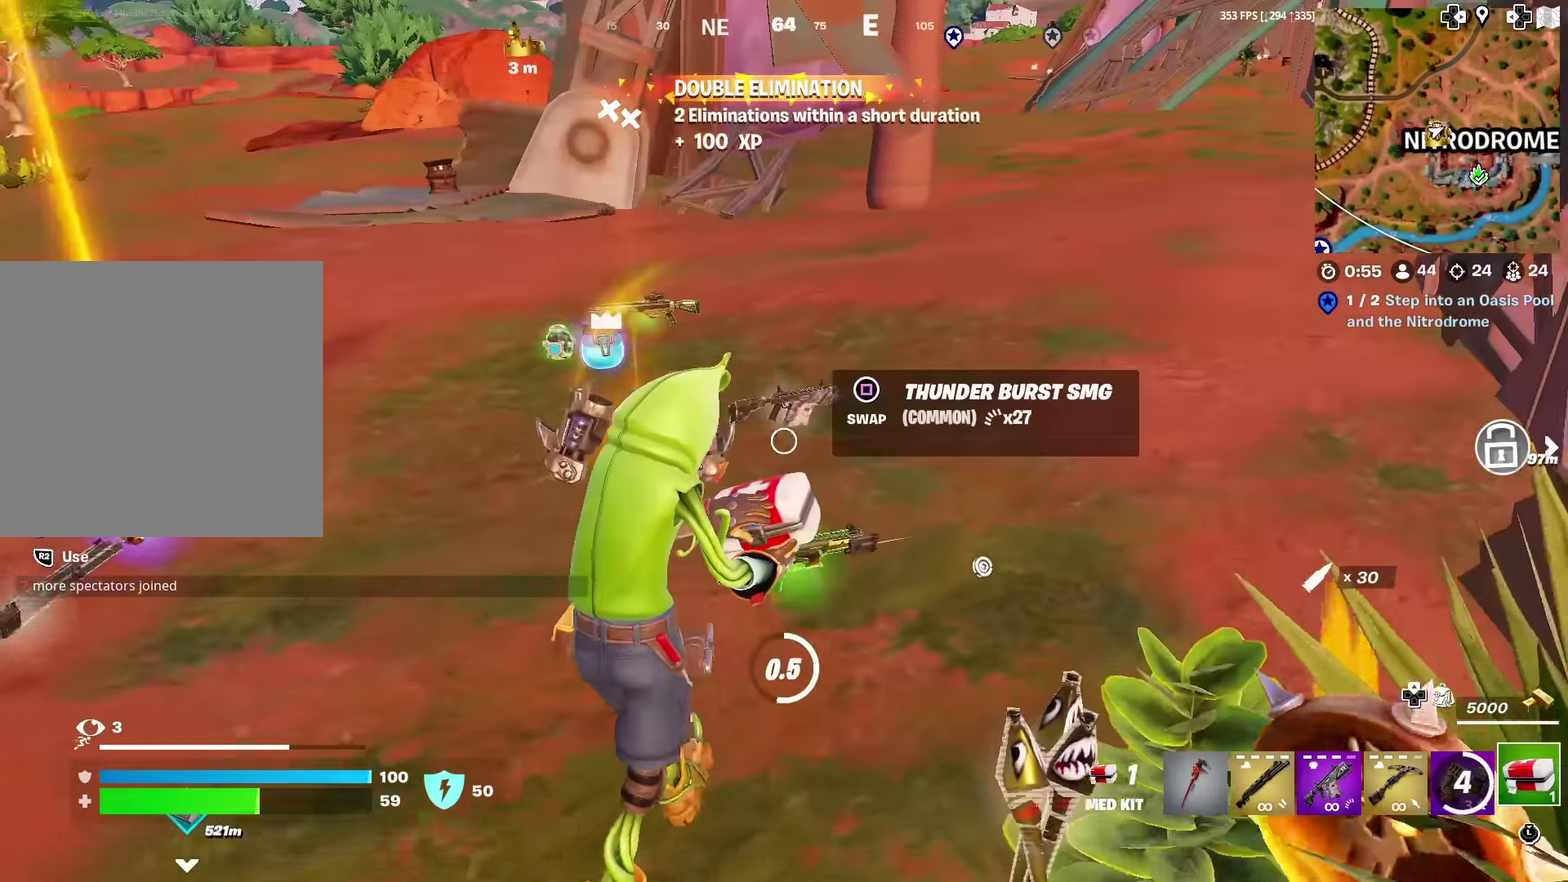
{"dt_ms": 300, "buttons": ["R2"], "left_stick": "up", "right_stick": "left", "events": [[33, "left_stick", "up"], [50, "R2", "up"], [183, "R2", "down"], [250, "right_stick", "left"]]}
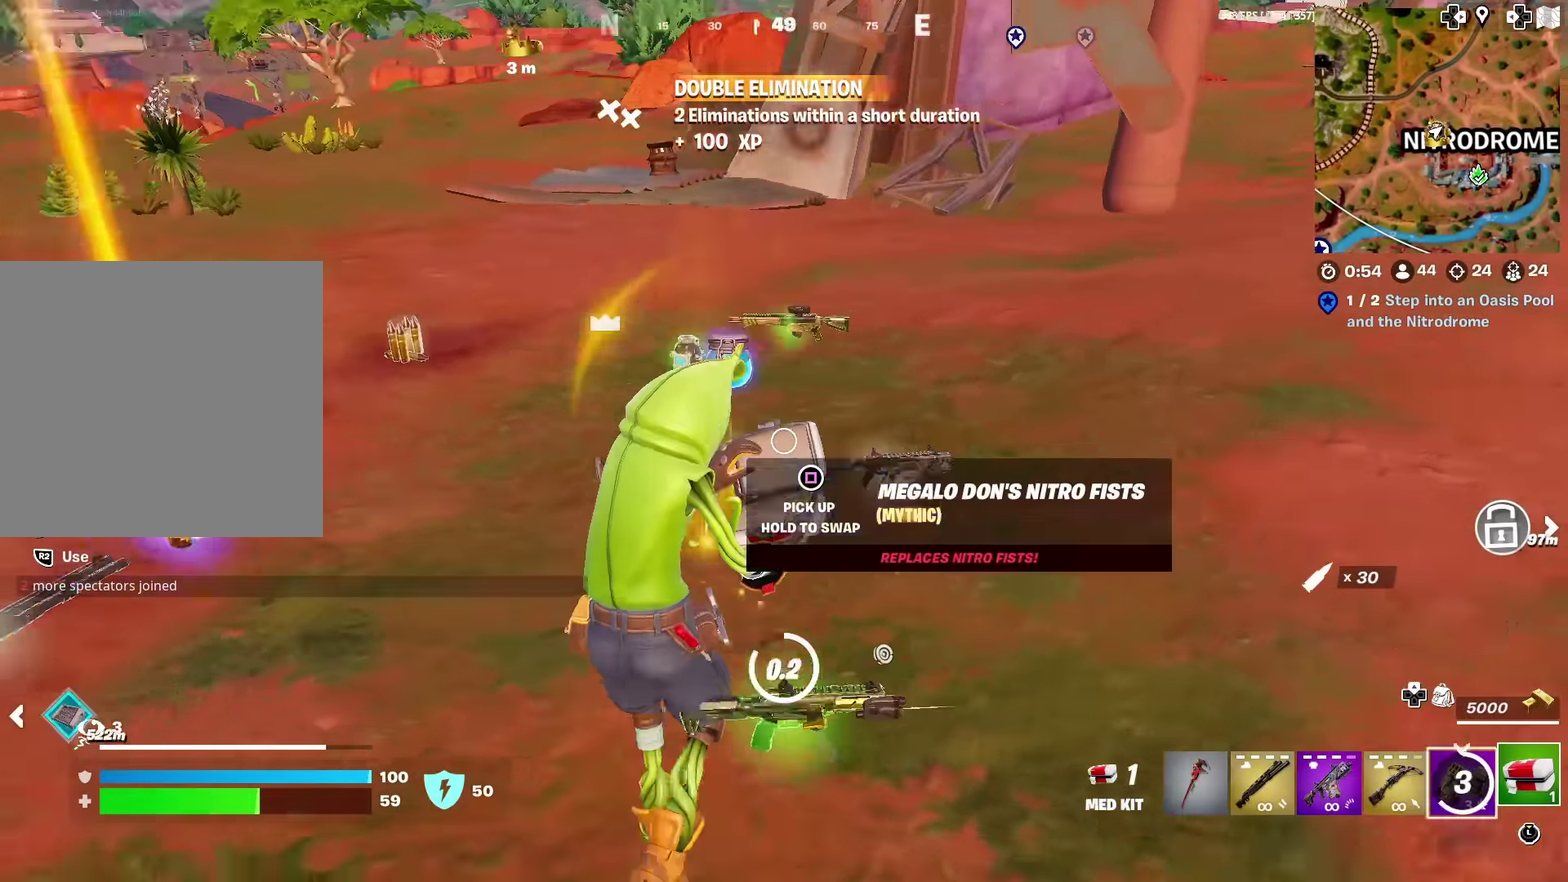
{"dt_ms": 701, "buttons": [], "left_stick": "center", "right_stick": "center", "events": [[17, "R2", "up"], [17, "right_stick", "center"], [167, "right_stick", "down-left"], [184, "left_stick", "center"], [234, "left_stick", "down-left"], [284, "right_stick", "center"], [401, "left_stick", "left"], [434, "CROSS", "down"], [517, "CROSS", "up"], [517, "left_stick", "center"], [584, "DPAD_UP", "down"], [651, "DPAD_UP", "up"]]}
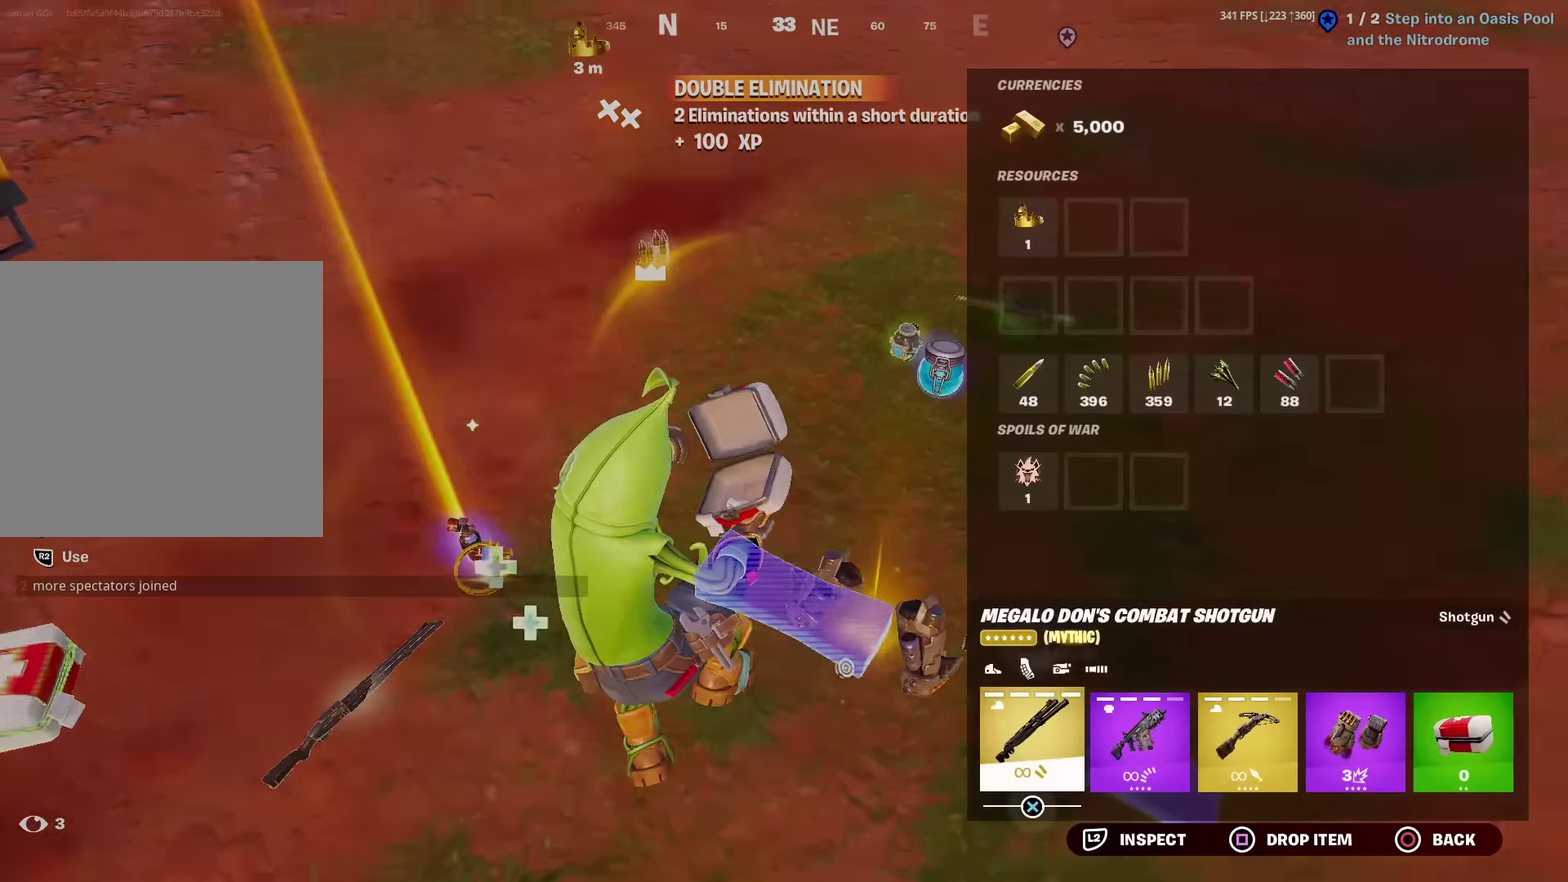
{"dt_ms": 301, "buttons": ["DPAD_RIGHT"], "left_stick": "center", "right_stick": "center", "events": [[34, "DPAD_RIGHT", "down"], [151, "DPAD_RIGHT", "up"], [217, "DPAD_RIGHT", "down"]]}
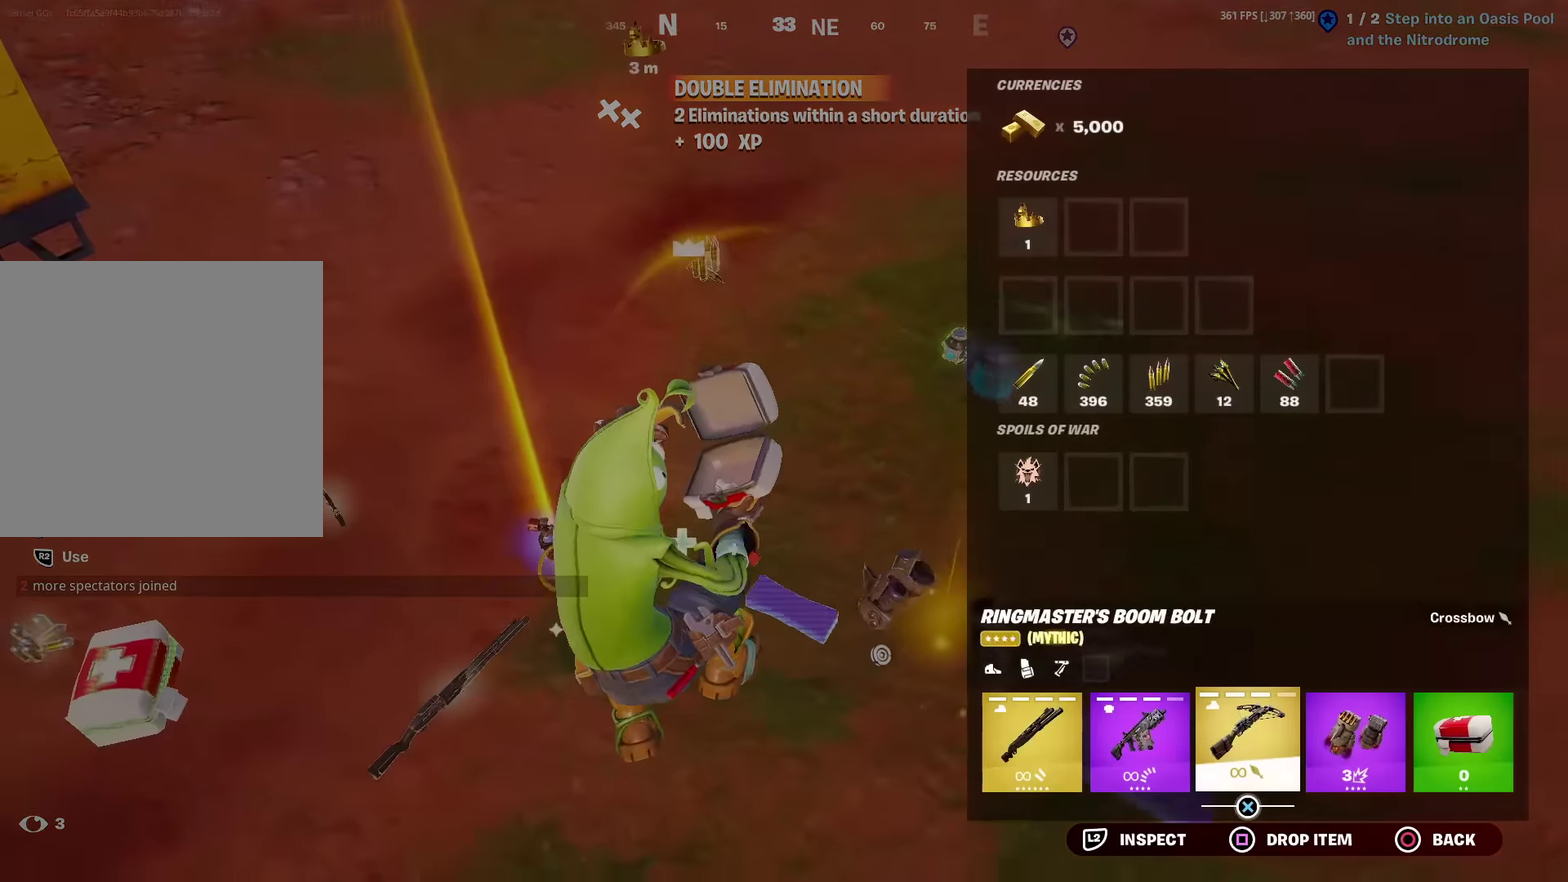
{"dt_ms": 901, "buttons": [], "left_stick": "up", "right_stick": "center", "events": [[16, "DPAD_RIGHT", "up"], [83, "DPAD_RIGHT", "down"], [183, "DPAD_RIGHT", "up"], [183, "SQUARE", "down"], [267, "SQUARE", "up"], [300, "CIRCLE", "down"], [350, "left_stick", "right"], [400, "CIRCLE", "up"], [550, "right_stick", "up-right"], [634, "right_stick", "center"], [650, "left_stick", "up-right"], [700, "SQUARE", "down"], [784, "SQUARE", "up"], [834, "left_stick", "up"]]}
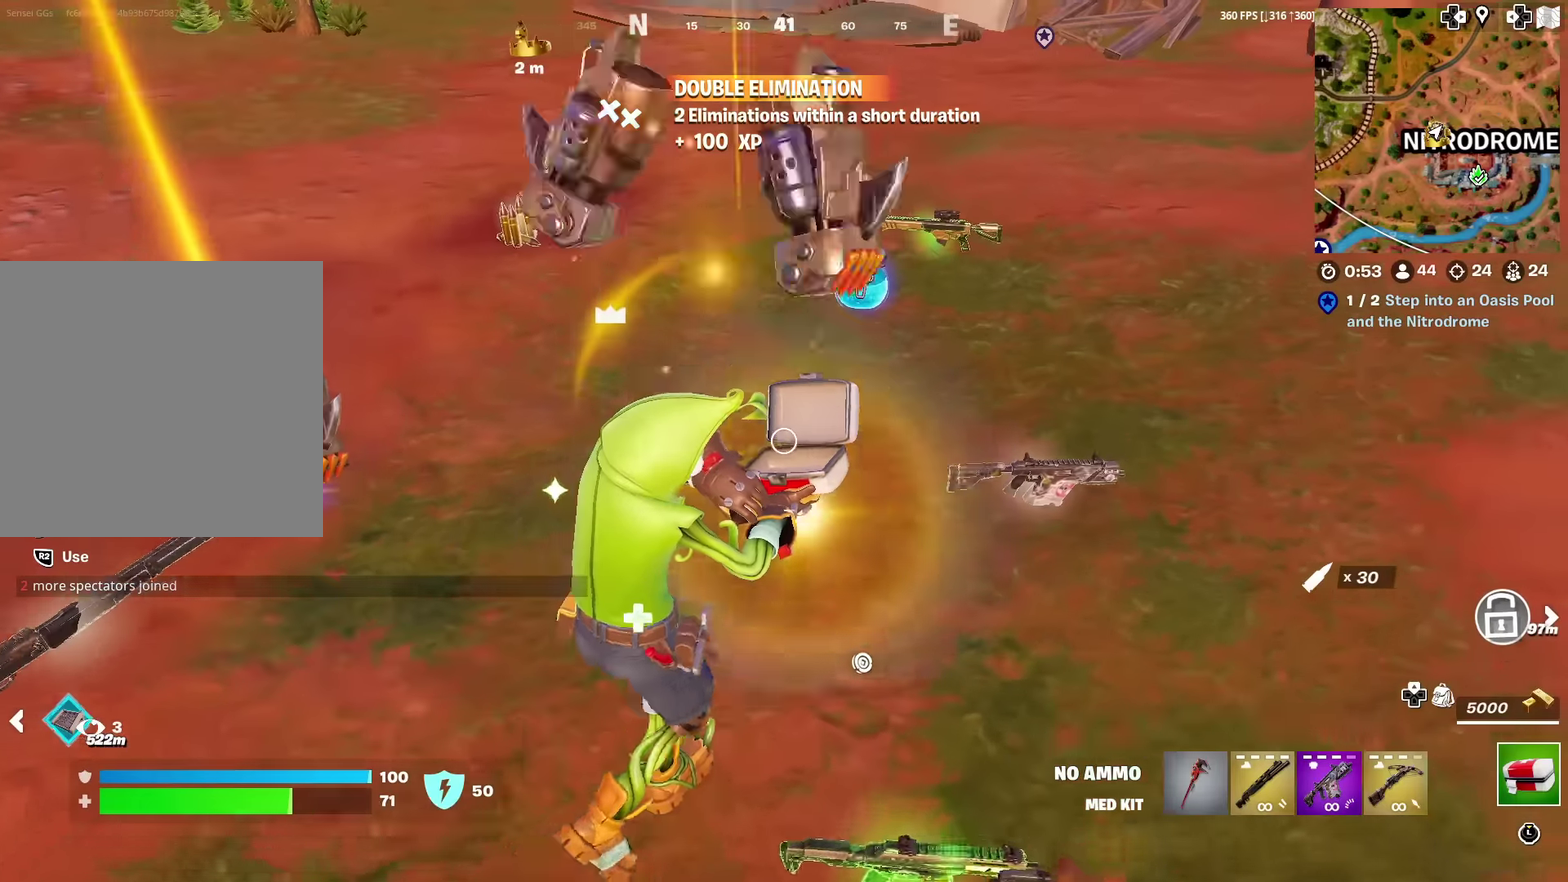
{"dt_ms": 300, "buttons": [], "left_stick": "up-right", "right_stick": "center", "events": [[83, "right_stick", "up"], [183, "right_stick", "center"], [200, "left_stick", "up-right"]]}
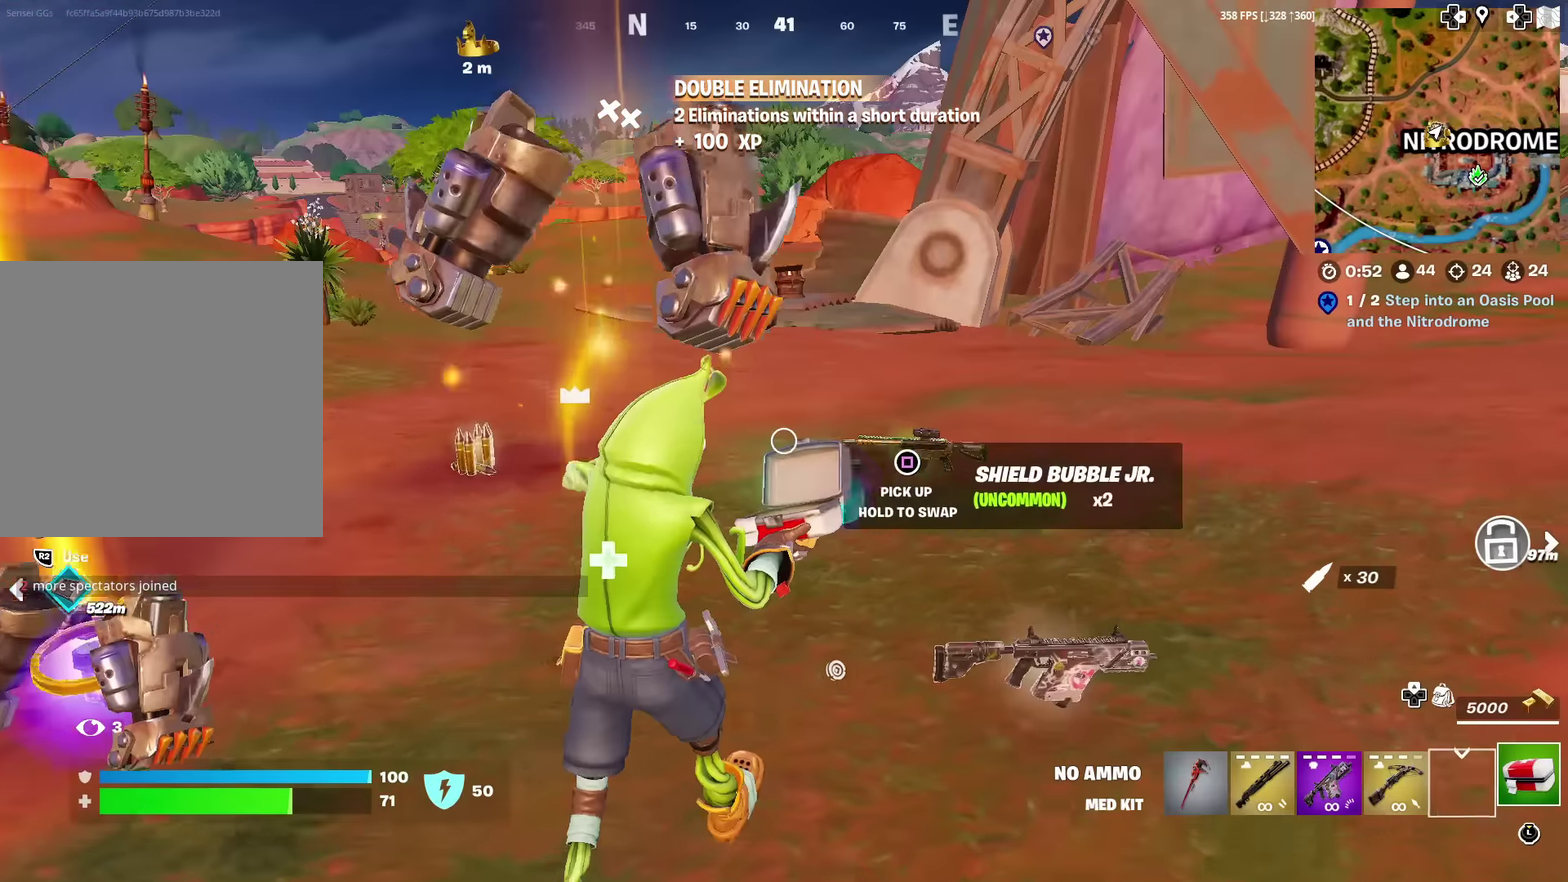
{"dt_ms": 701, "buttons": [], "left_stick": "down-right", "right_stick": "up-left", "events": [[217, "left_stick", "up"], [384, "right_stick", "left"], [417, "left_stick", "up-right"], [484, "left_stick", "right"], [534, "left_stick", "down-right"], [651, "right_stick", "up-left"]]}
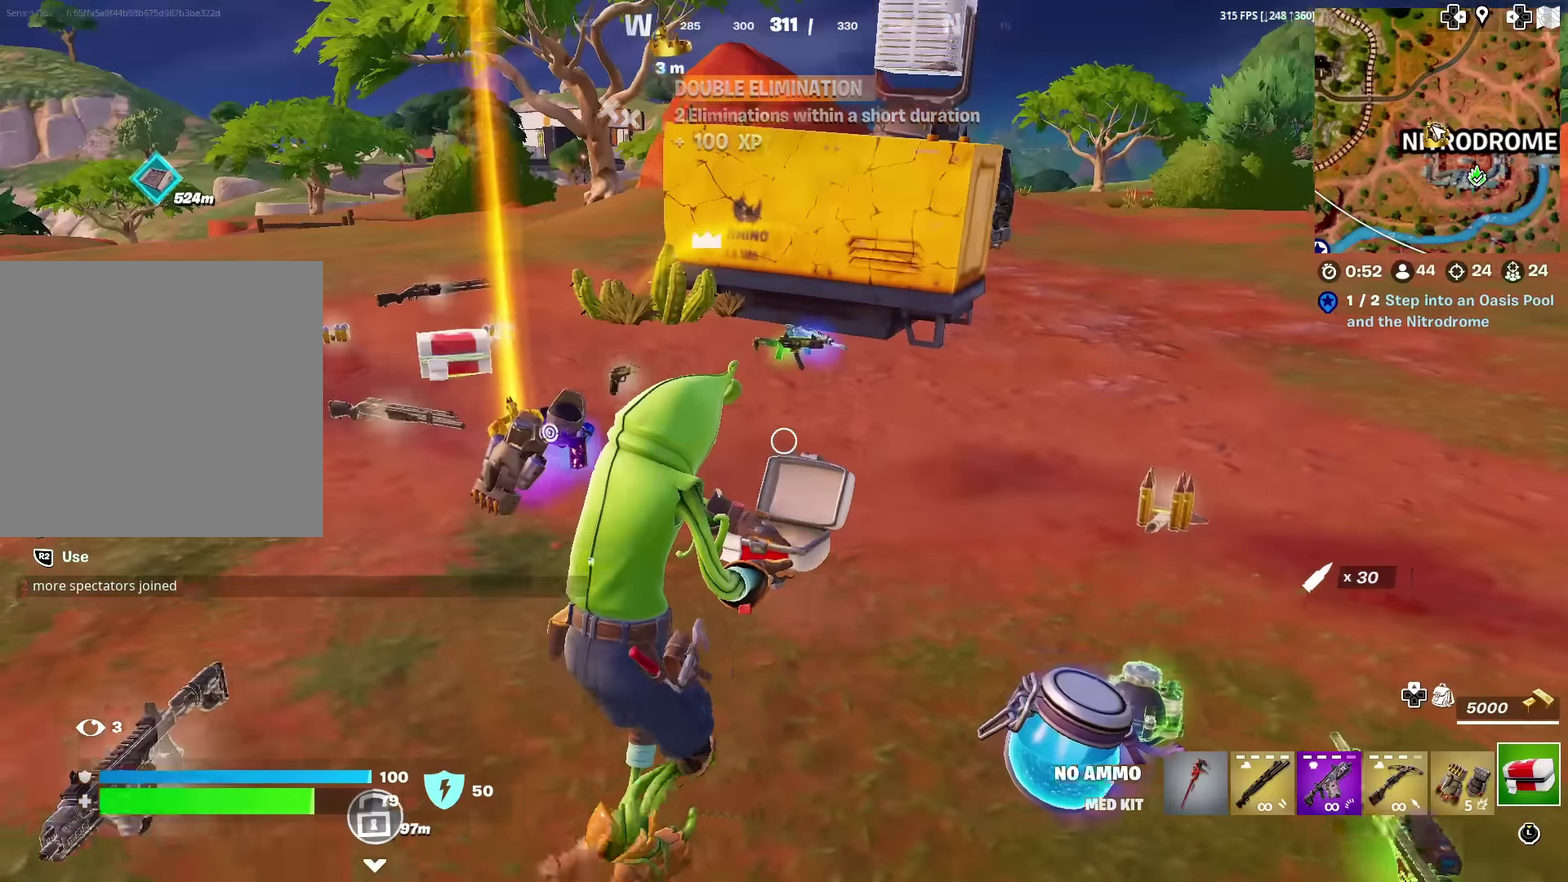
{"dt_ms": 300, "buttons": [], "left_stick": "right", "right_stick": "center", "events": [[16, "right_stick", "center"], [150, "left_stick", "right"]]}
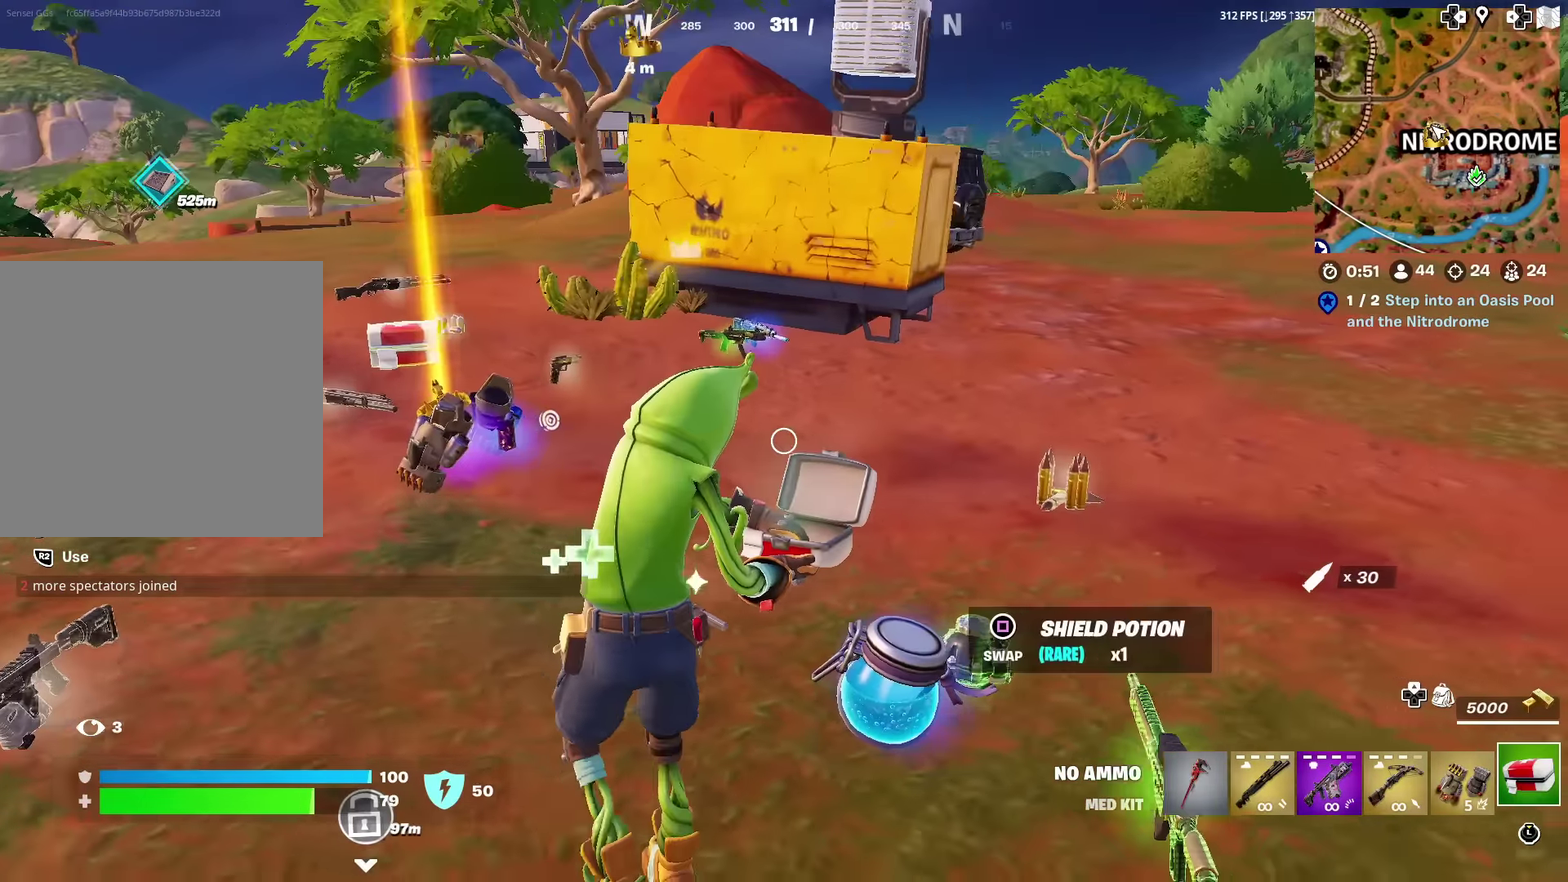
{"dt_ms": 600, "buttons": [], "left_stick": "up-right", "right_stick": "left", "events": [[150, "left_stick", "up-right"], [233, "right_stick", "left"], [350, "right_stick", "center"], [584, "right_stick", "left"]]}
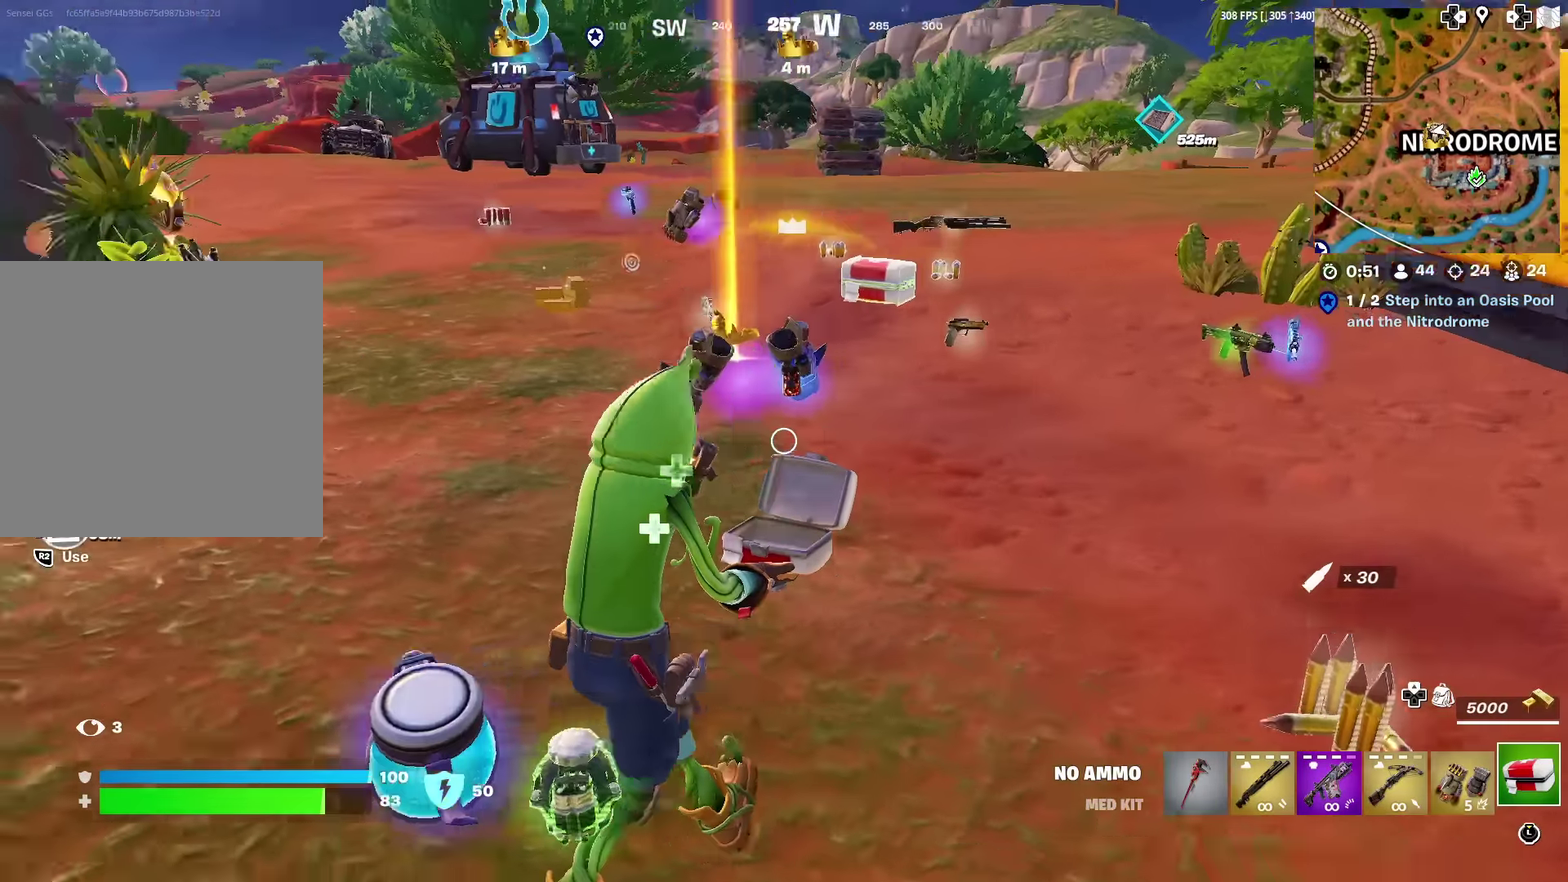
{"dt_ms": 401, "buttons": [], "left_stick": "up", "right_stick": "center", "events": [[67, "right_stick", "center"], [134, "left_stick", "up"], [251, "right_stick", "left"], [351, "right_stick", "center"]]}
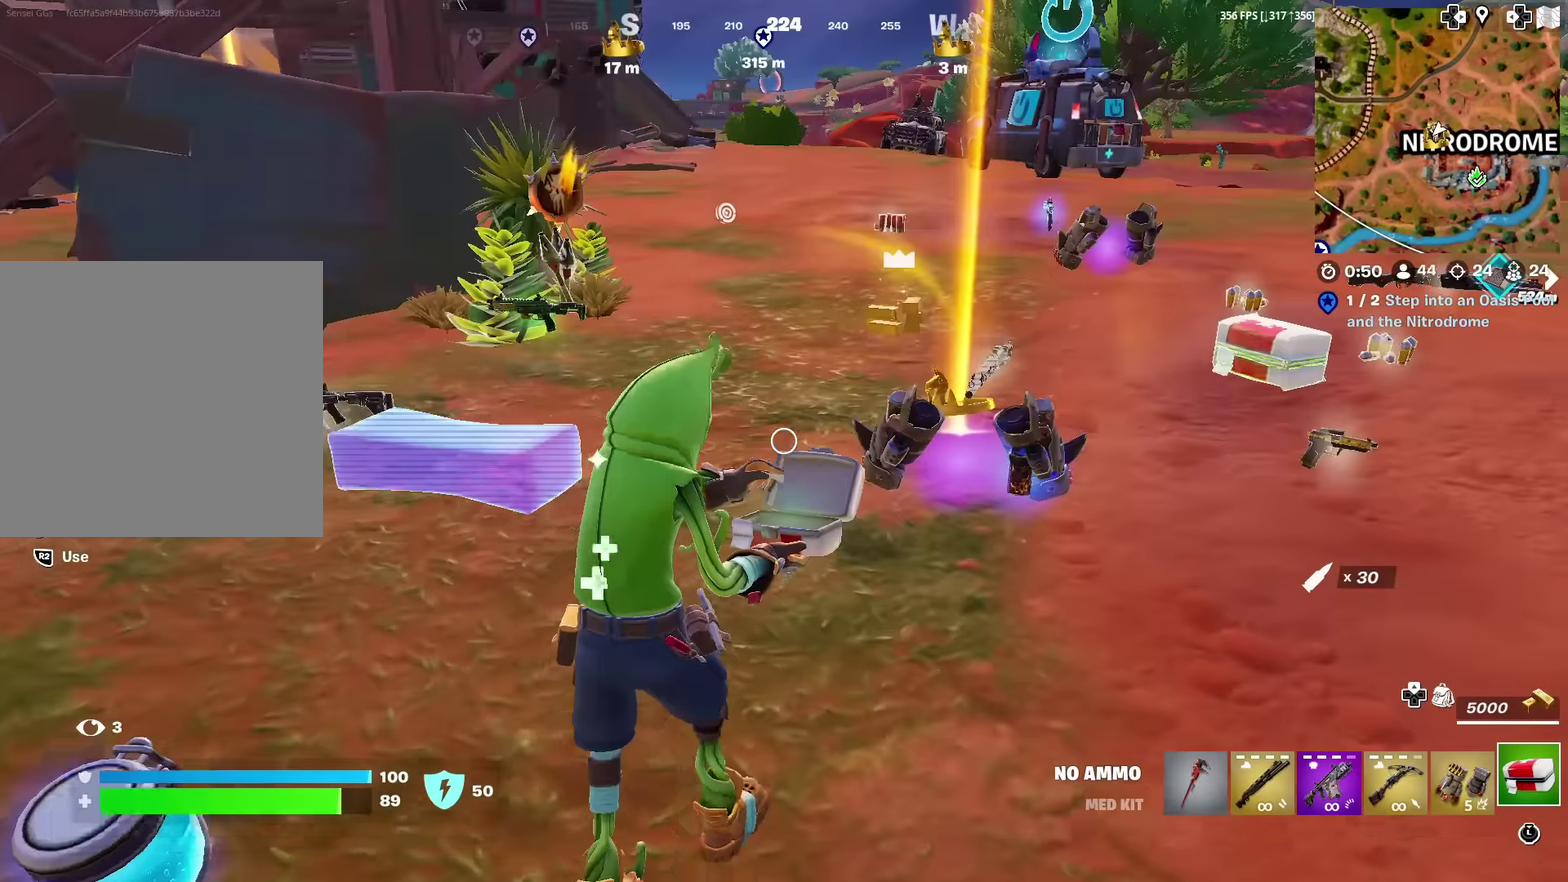
{"dt_ms": 600, "buttons": [], "left_stick": "up-right", "right_stick": "center", "events": [[350, "right_stick", "left"], [467, "left_stick", "up-right"], [467, "right_stick", "center"]]}
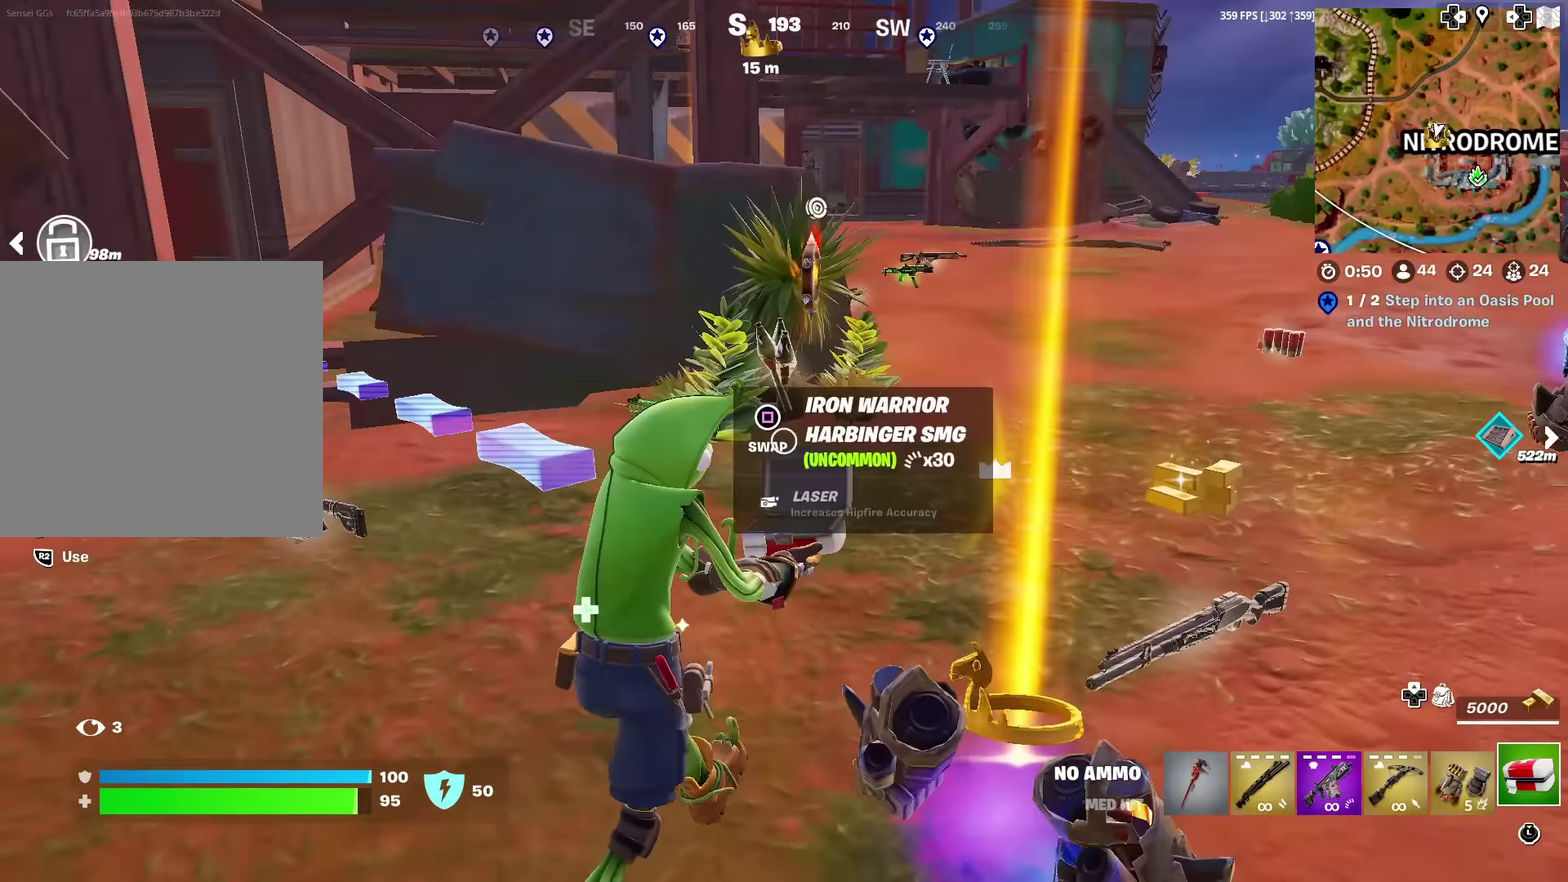
{"dt_ms": 401, "buttons": [], "left_stick": "up-right", "right_stick": "up-left", "events": [[401, "right_stick", "up-left"]]}
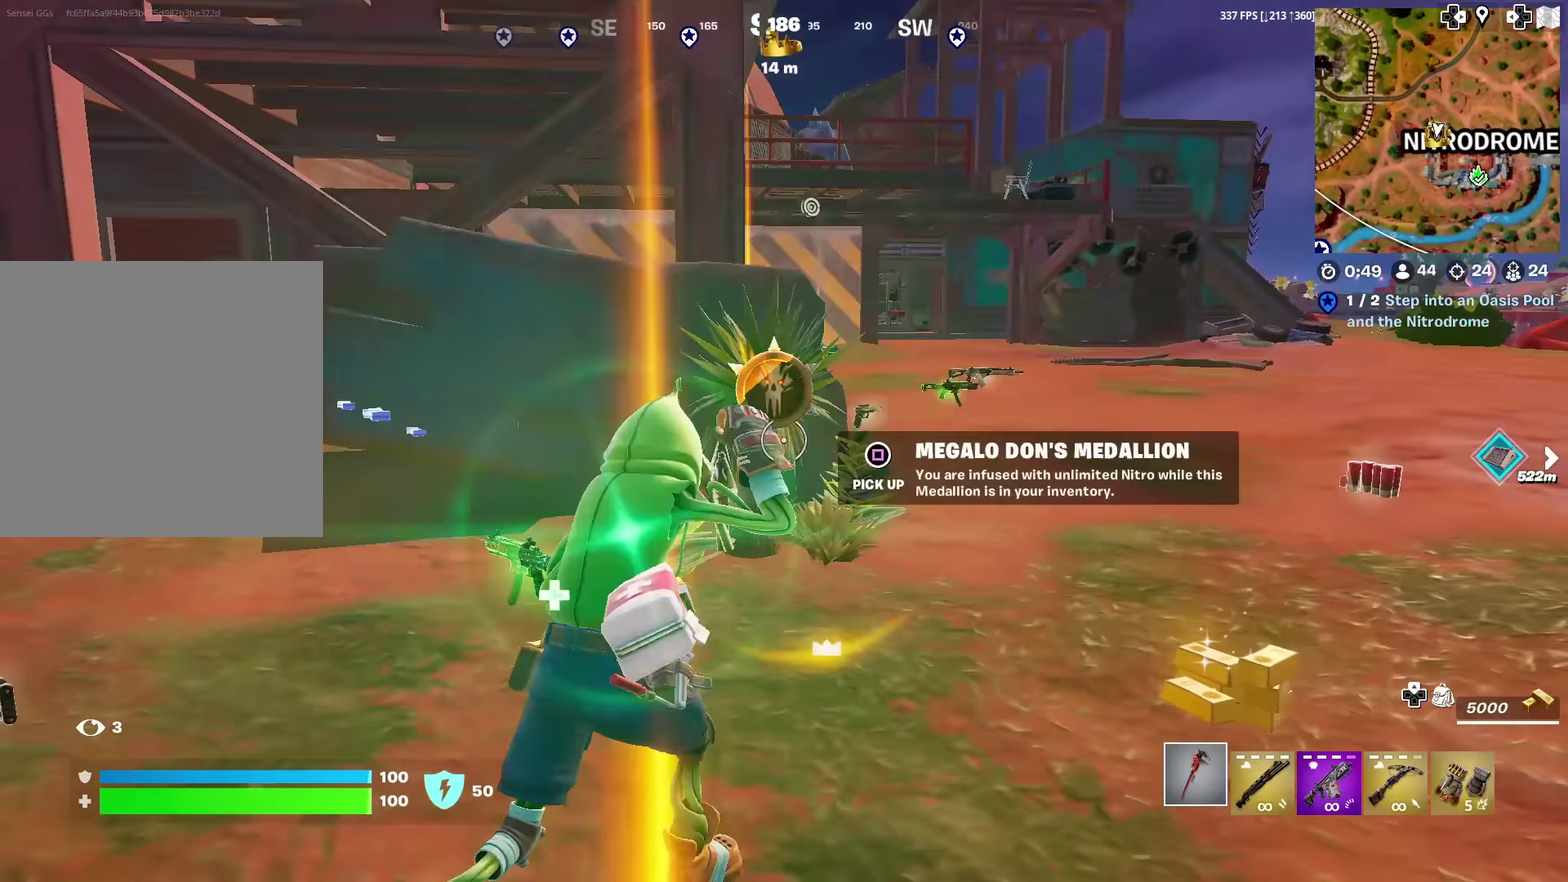
{"dt_ms": 500, "buttons": [], "left_stick": "down-left", "right_stick": "center", "events": [[50, "right_stick", "center"], [100, "left_stick", "up"], [334, "left_stick", "center"], [400, "left_stick", "down-left"]]}
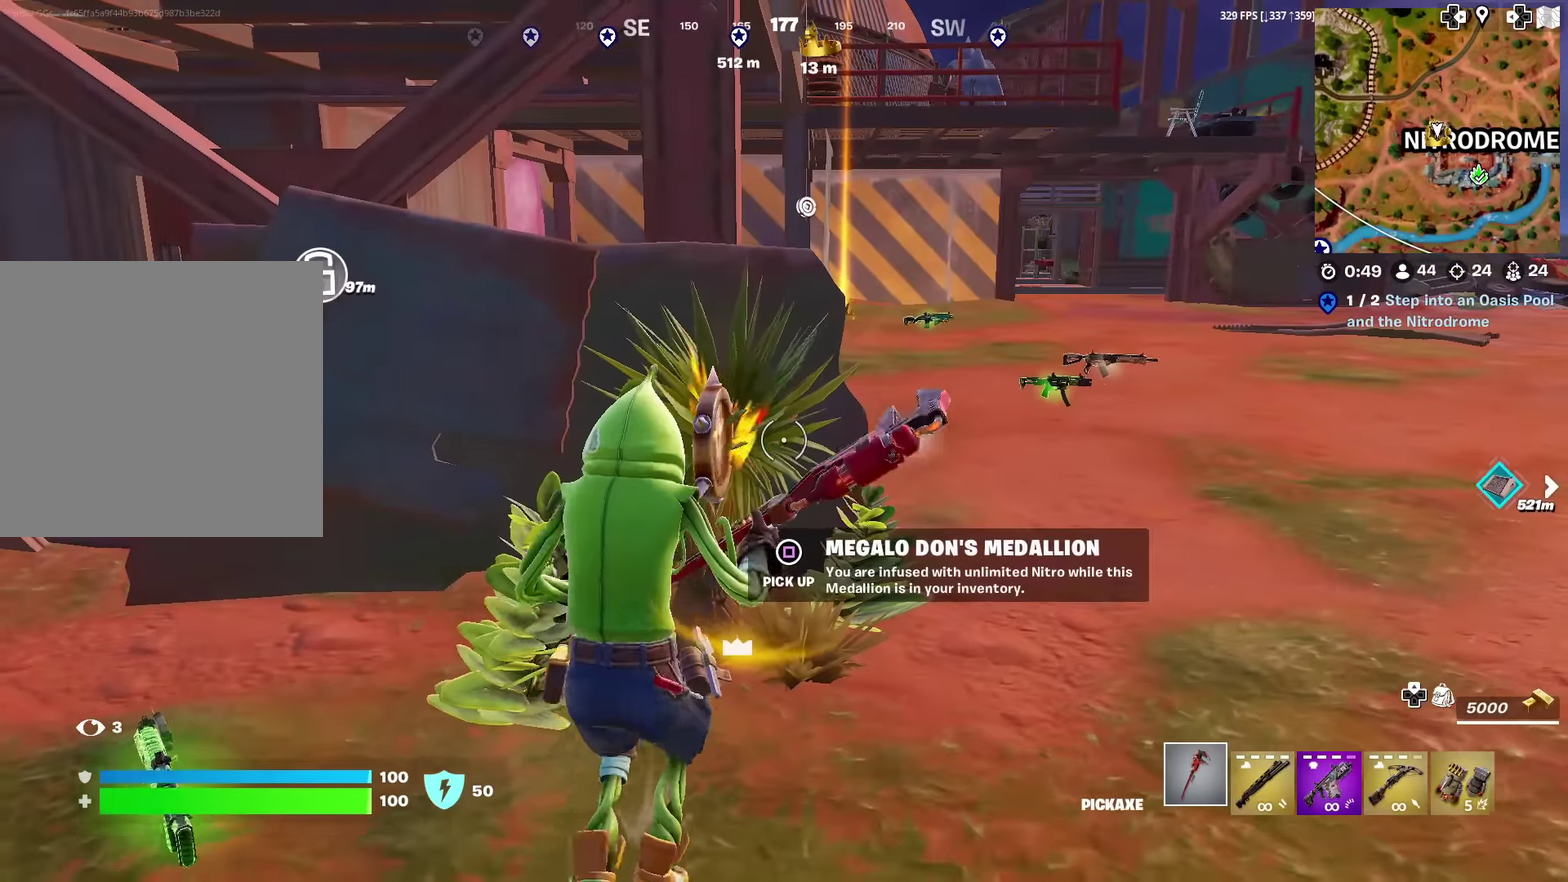
{"dt_ms": 501, "buttons": [], "left_stick": "center", "right_stick": "center", "events": [[50, "left_stick", "center"]]}
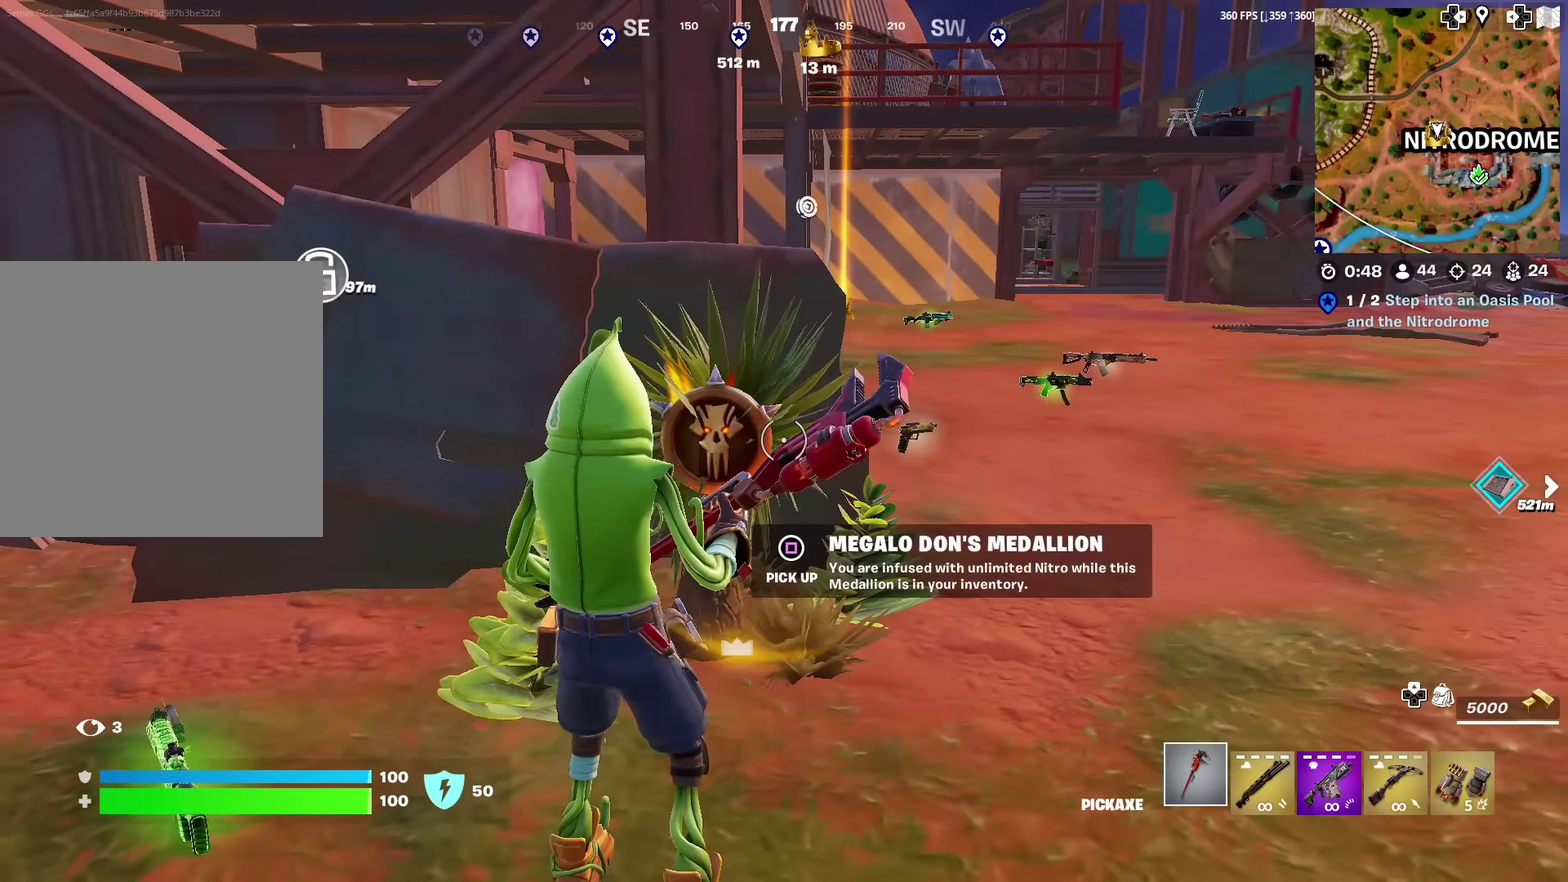
{"dt_ms": 500, "buttons": [], "left_stick": "up-right", "right_stick": "center"}
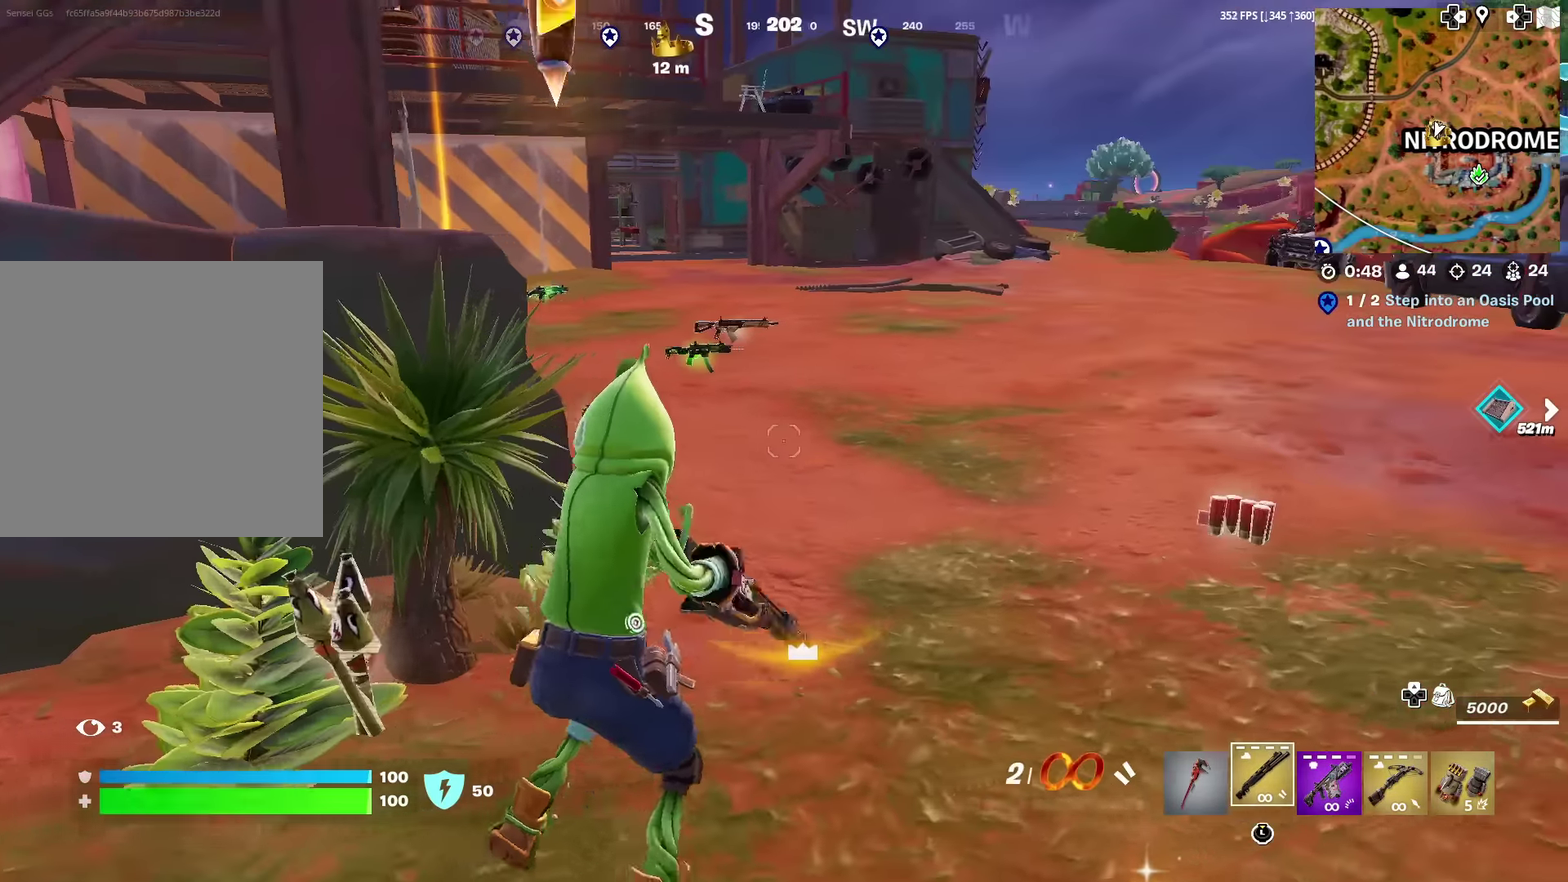
{"dt_ms": 401, "buttons": [], "left_stick": "up-right", "right_stick": "center", "events": [[284, "SQUARE", "down"], [351, "SQUARE", "up"]]}
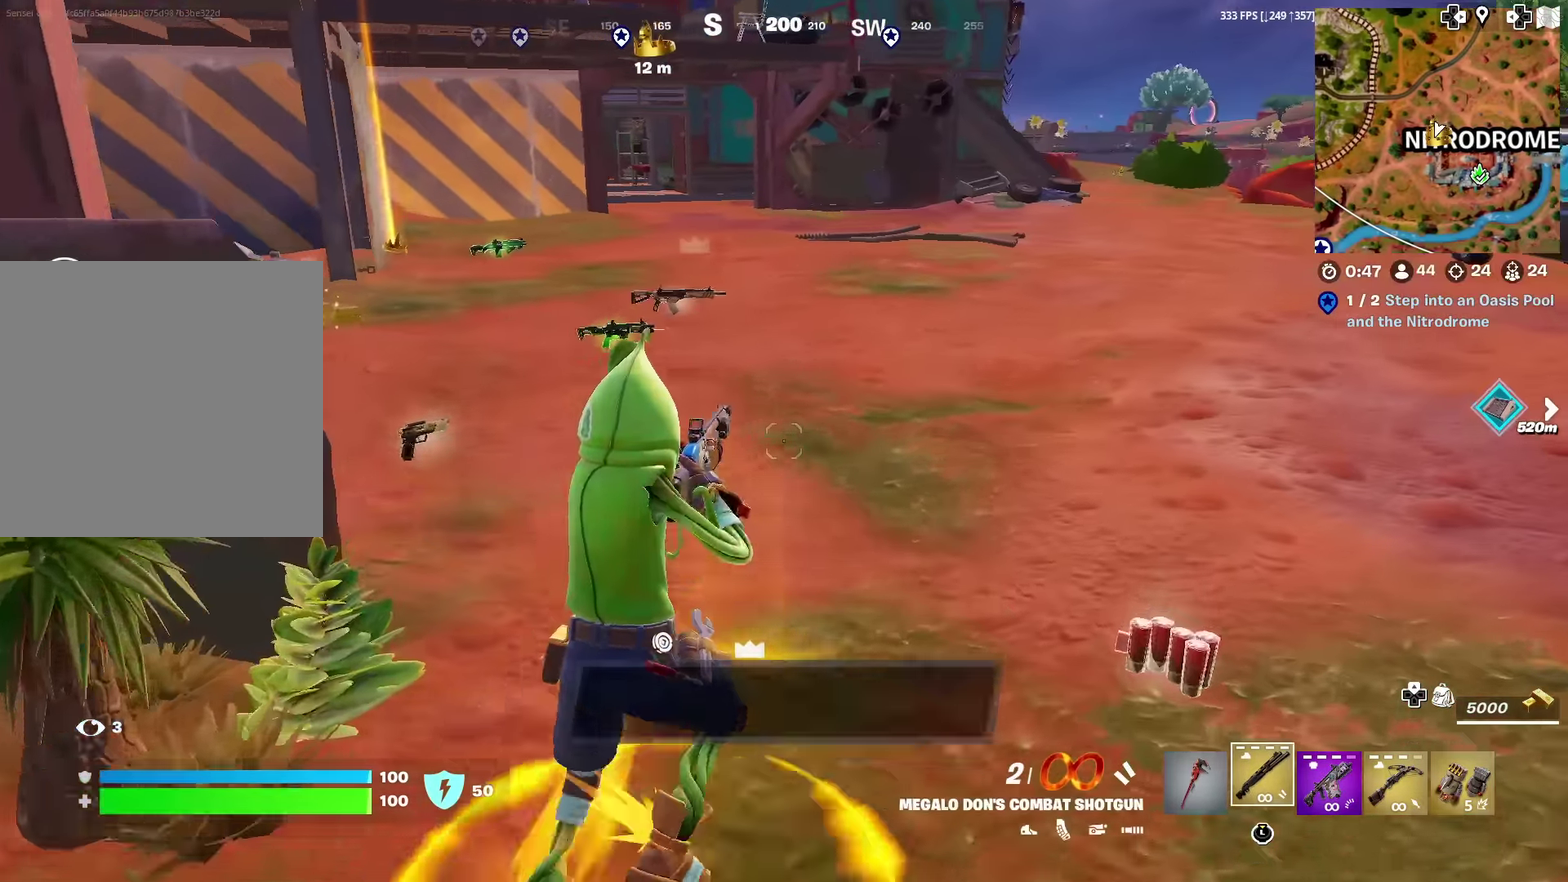
{"dt_ms": 600, "buttons": [], "left_stick": "up", "right_stick": "center", "events": [[33, "SQUARE", "down"], [133, "SQUARE", "up"], [167, "right_stick", "right"], [217, "SQUARE", "down"], [267, "SQUARE", "up"], [283, "right_stick", "center"], [383, "left_stick", "up"]]}
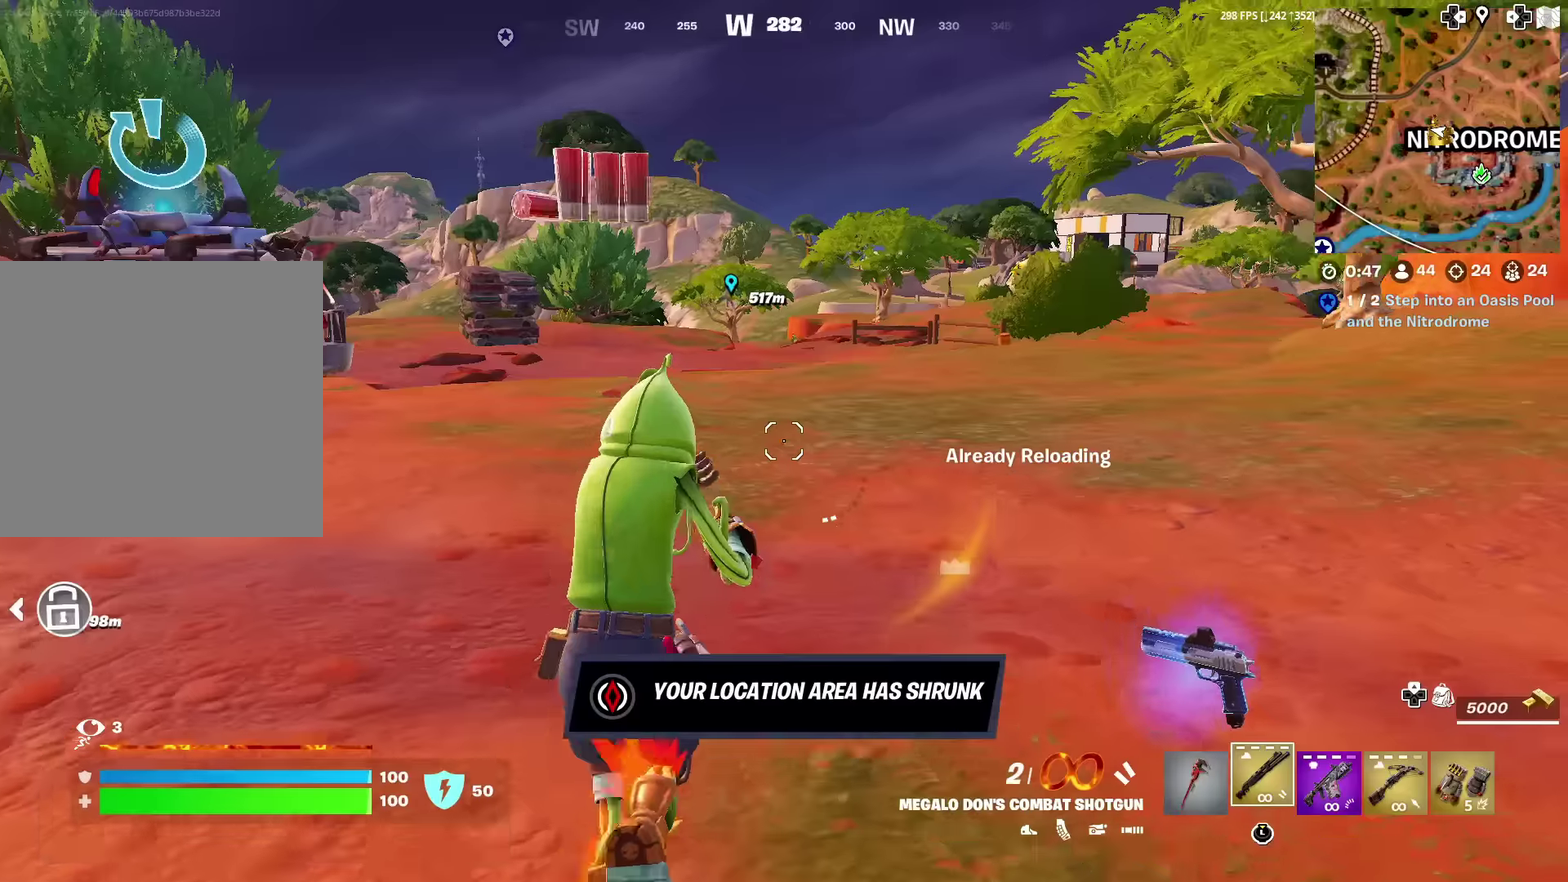
{"dt_ms": 301, "buttons": [], "left_stick": "up", "right_stick": "right", "events": [[167, "right_stick", "right"]]}
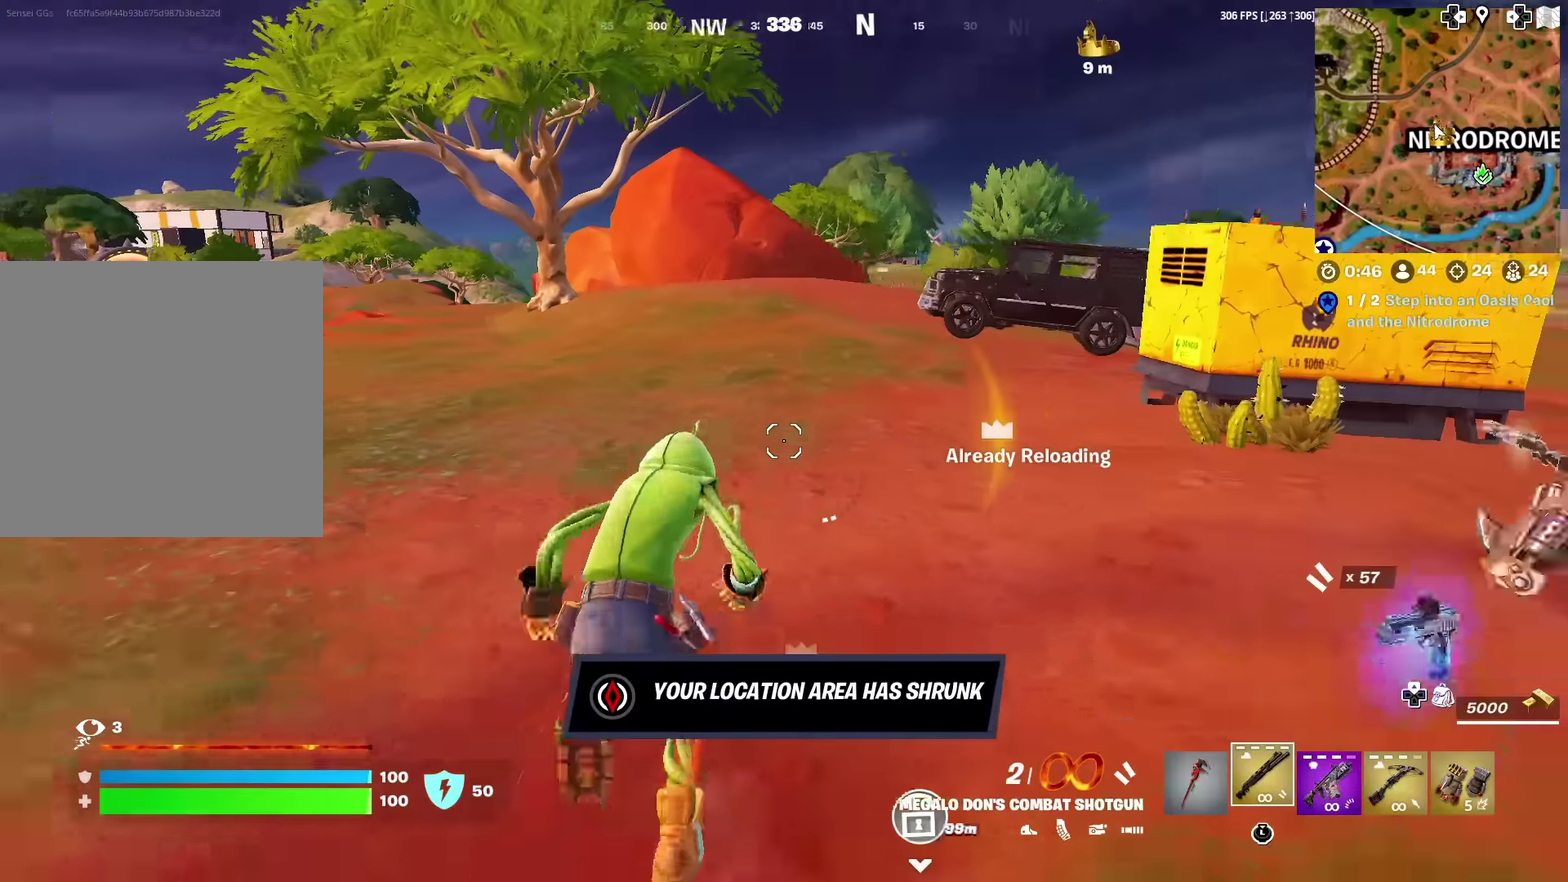
{"dt_ms": 700, "buttons": ["SQUARE"], "left_stick": "right", "right_stick": "center", "events": [[33, "right_stick", "center"], [217, "left_stick", "center"], [267, "left_stick", "down"], [317, "SQUARE", "down"], [367, "left_stick", "down-left"], [383, "SQUARE", "up"], [450, "right_stick", "right"], [483, "SQUARE", "down"], [550, "left_stick", "down-right"], [567, "SQUARE", "up"], [600, "left_stick", "right"], [634, "SQUARE", "down"], [650, "right_stick", "center"]]}
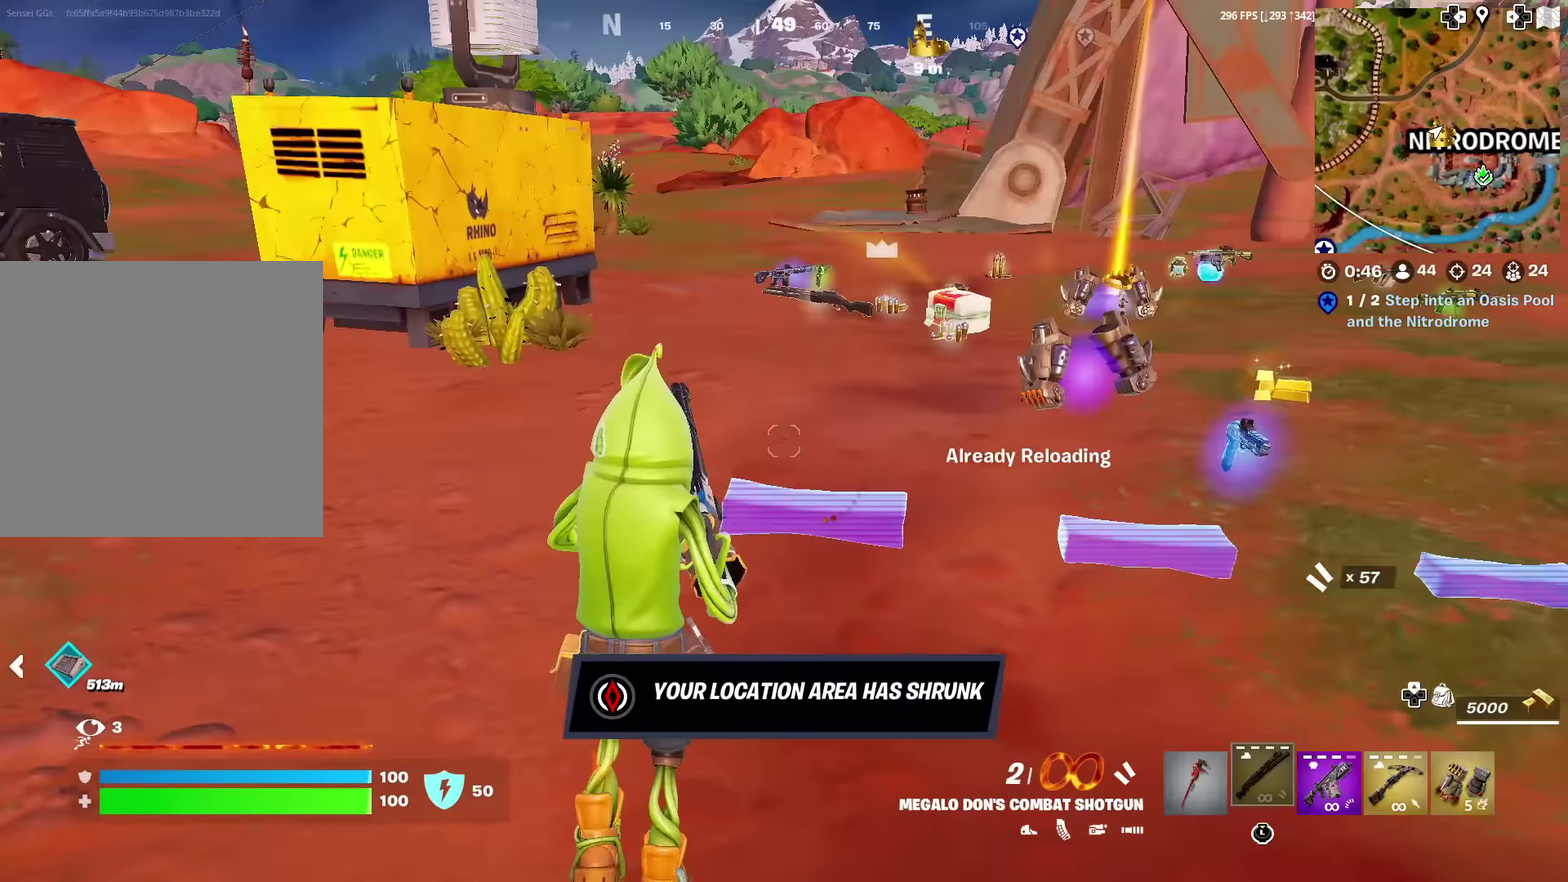
{"dt_ms": 301, "buttons": [], "left_stick": "up-right", "right_stick": "center", "events": [[50, "SQUARE", "up"], [251, "left_stick", "up-right"]]}
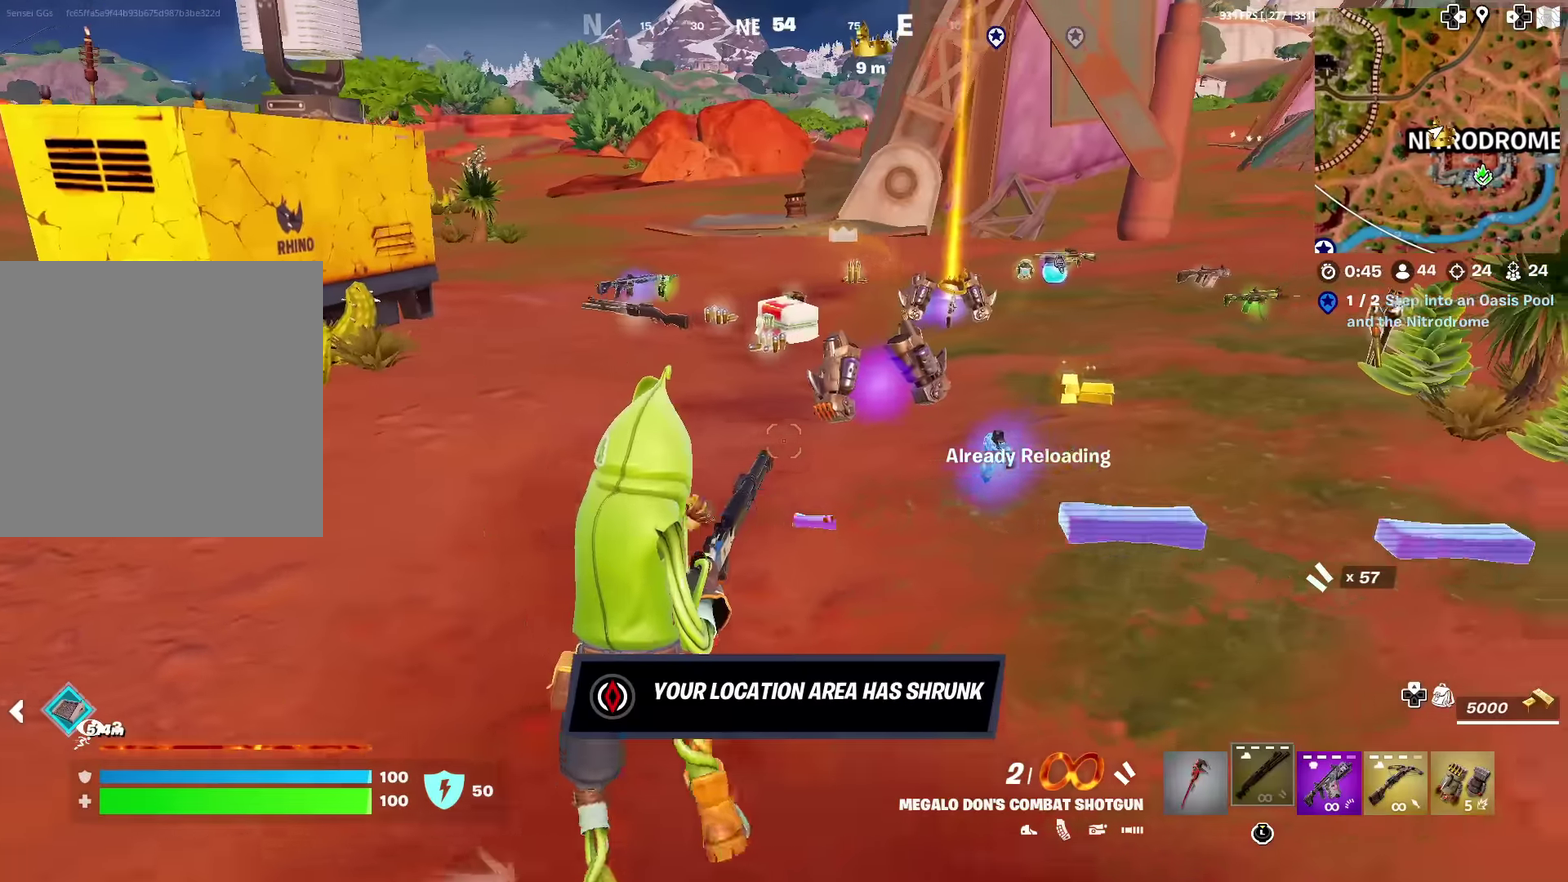
{"dt_ms": 901, "buttons": [], "left_stick": "up", "right_stick": "center", "events": [[217, "left_stick", "up"], [834, "right_stick", "right"], [901, "right_stick", "center"]]}